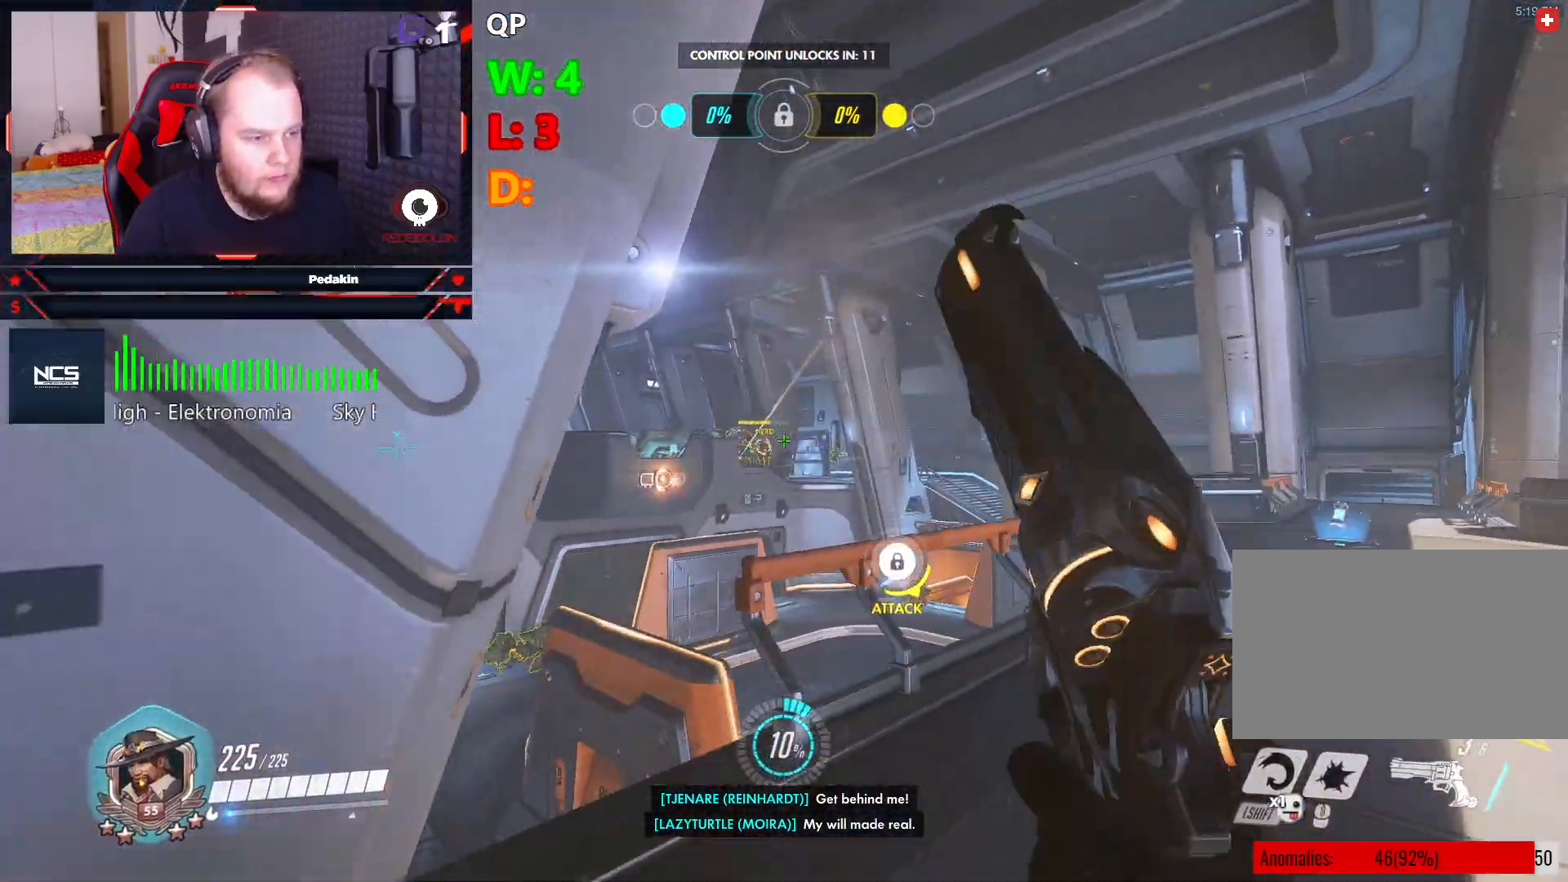
Gameplay with keyboard and mouse; each line is a JSON object with the keys and mouse buttons held at the frame after it. "events" lists presses ("down") and releases ("up") of "1", "2", "3", "4", "5", "a", "alt", "c", "caps_lock", "ctrl", "d", "e", "f", "g", "q", "r", "s", "shift", "space", "t", "tab", "v", "w", "x", "z", "mouse_left", "mouse_wheel" and "mouse_right" between this image and that frame as [ms after this image, input, new state], when the widget could be followed in between. "mouse_left", "mouse_wheel", "mouse_right" = the "left", "wheel", "right" buttons of the "mouse" list. No other keys are recorded. "wheel" means that the mouse wheel is clicked or scrolled. Not read: mouse_move.
{"keys": ["a", "w"], "mouse": [], "events": [[83, "mouse_left", "up"], [125, "r", "down"], [125, "s", "up"], [208, "r", "up"], [271, "r", "down"], [312, "w", "down"], [396, "r", "up"]]}
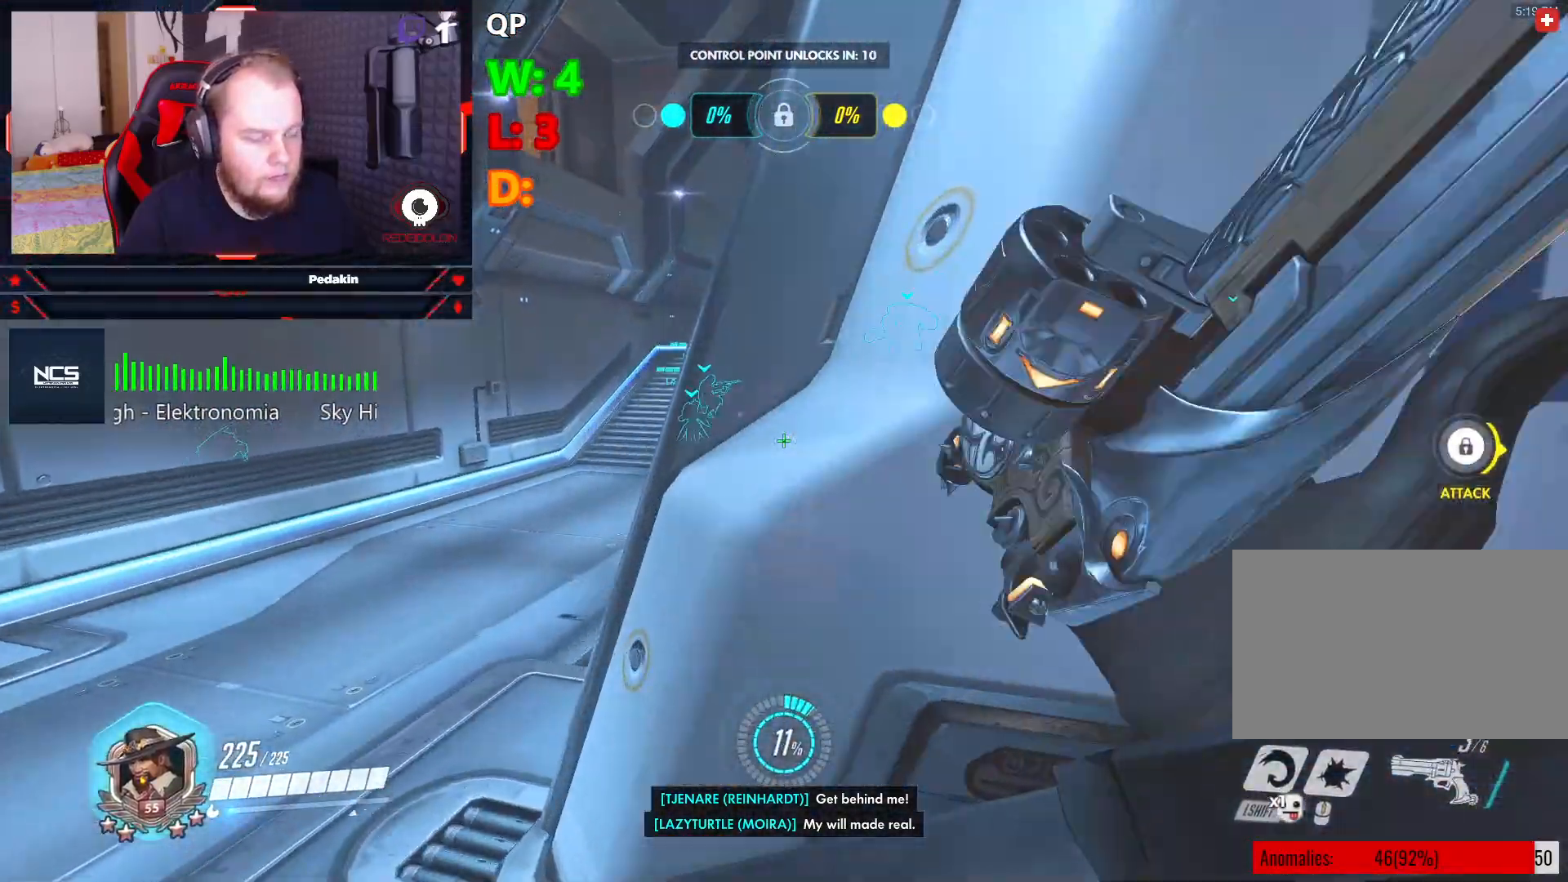
{"keys": ["a", "space"], "mouse": [], "events": [[458, "space", "down"], [458, "w", "up"]]}
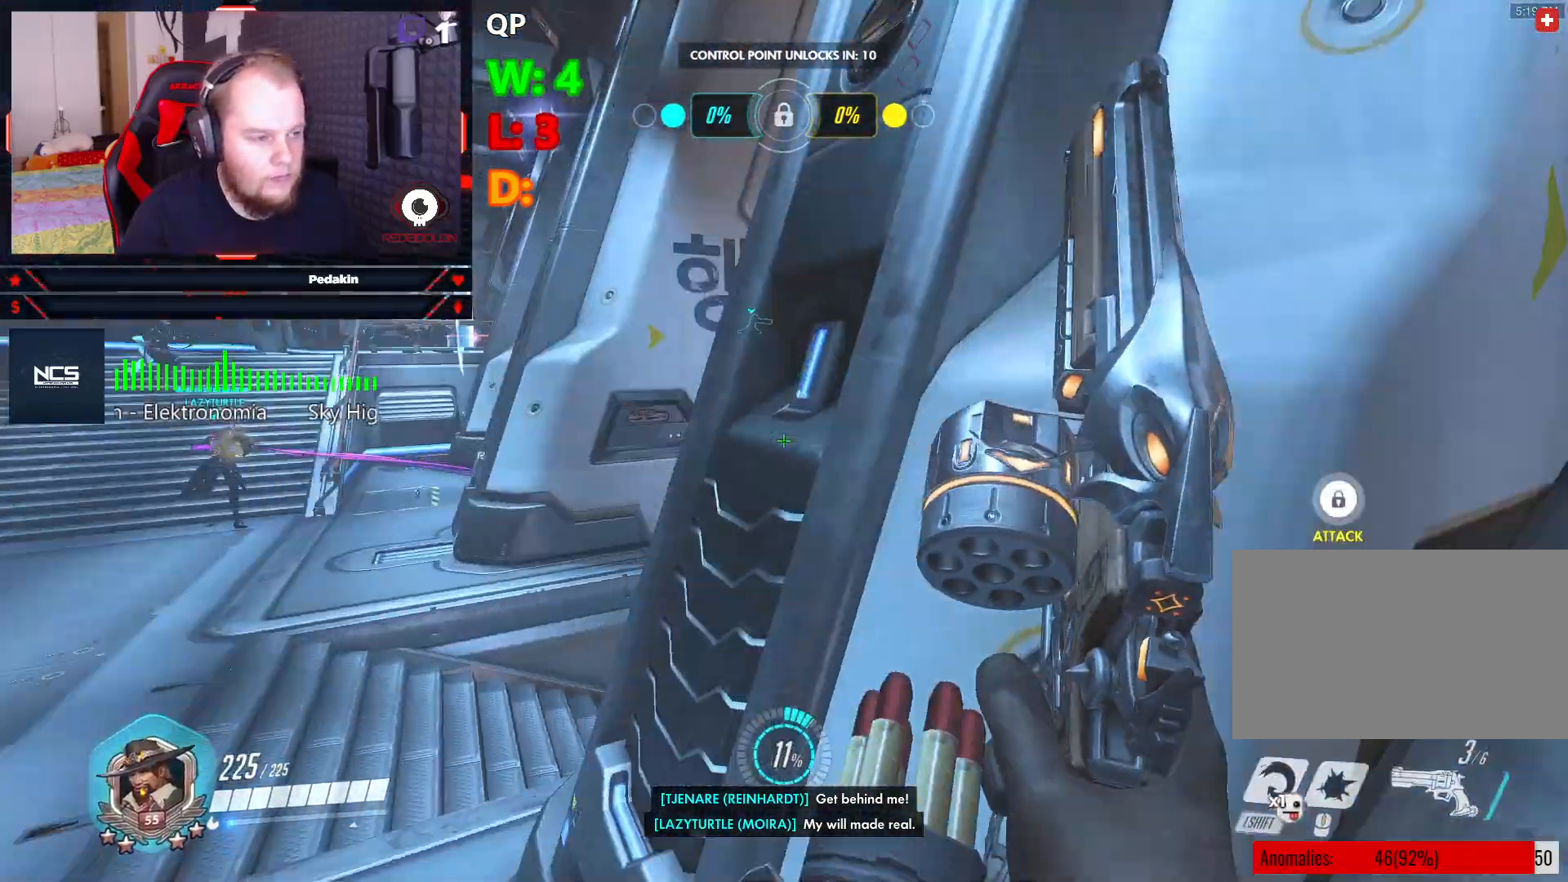
{"keys": ["w"], "mouse": [], "events": [[62, "space", "up"], [291, "a", "up"], [333, "w", "down"]]}
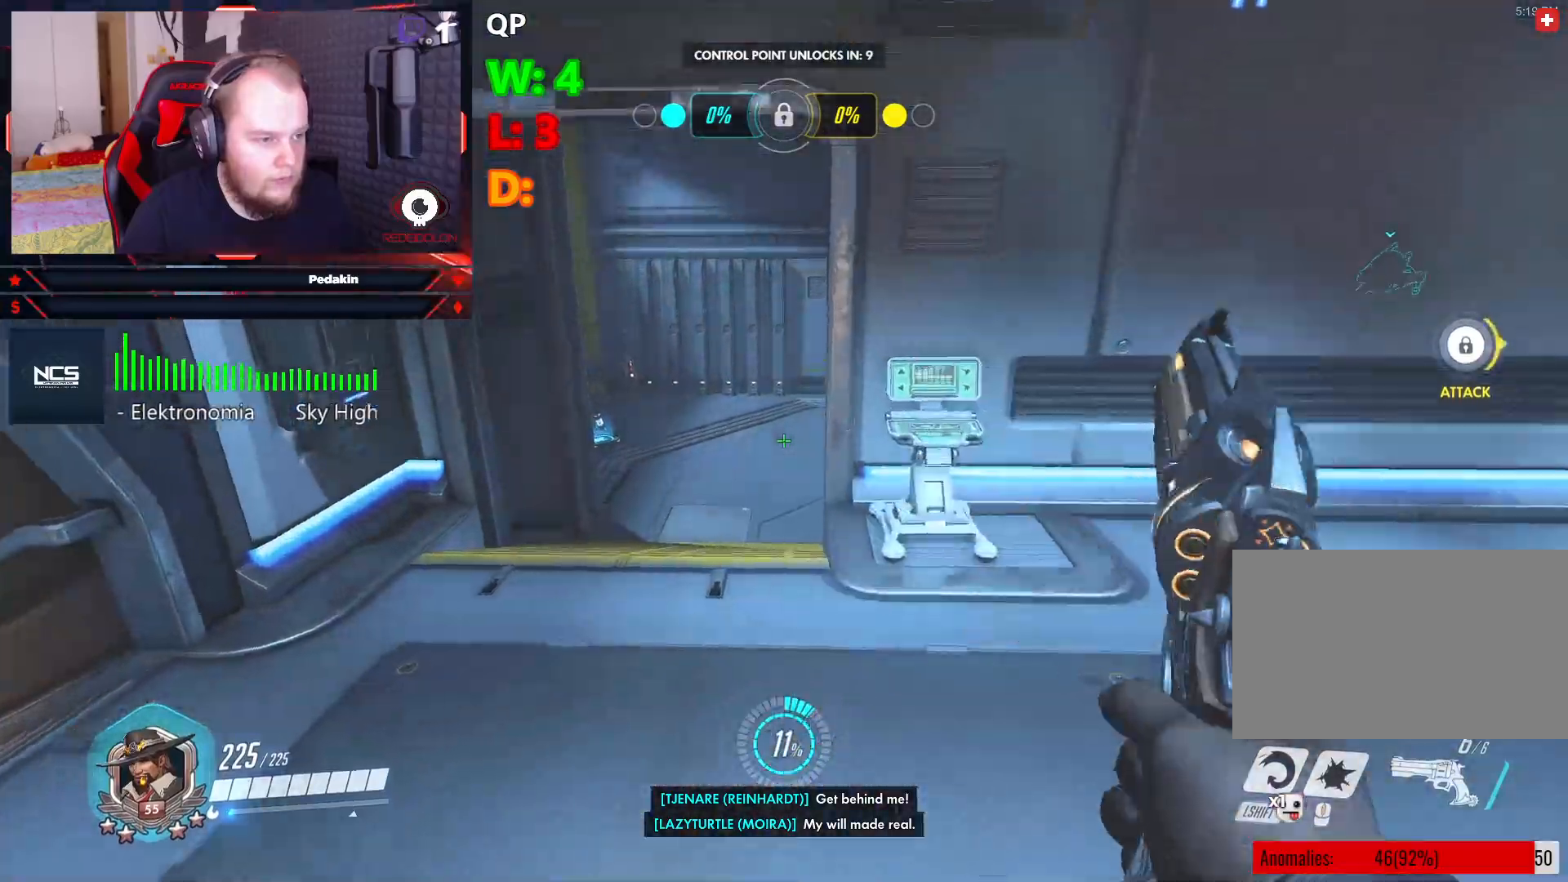
{"keys": ["w"], "mouse": [], "events": [[271, "a", "down"], [354, "a", "up"]]}
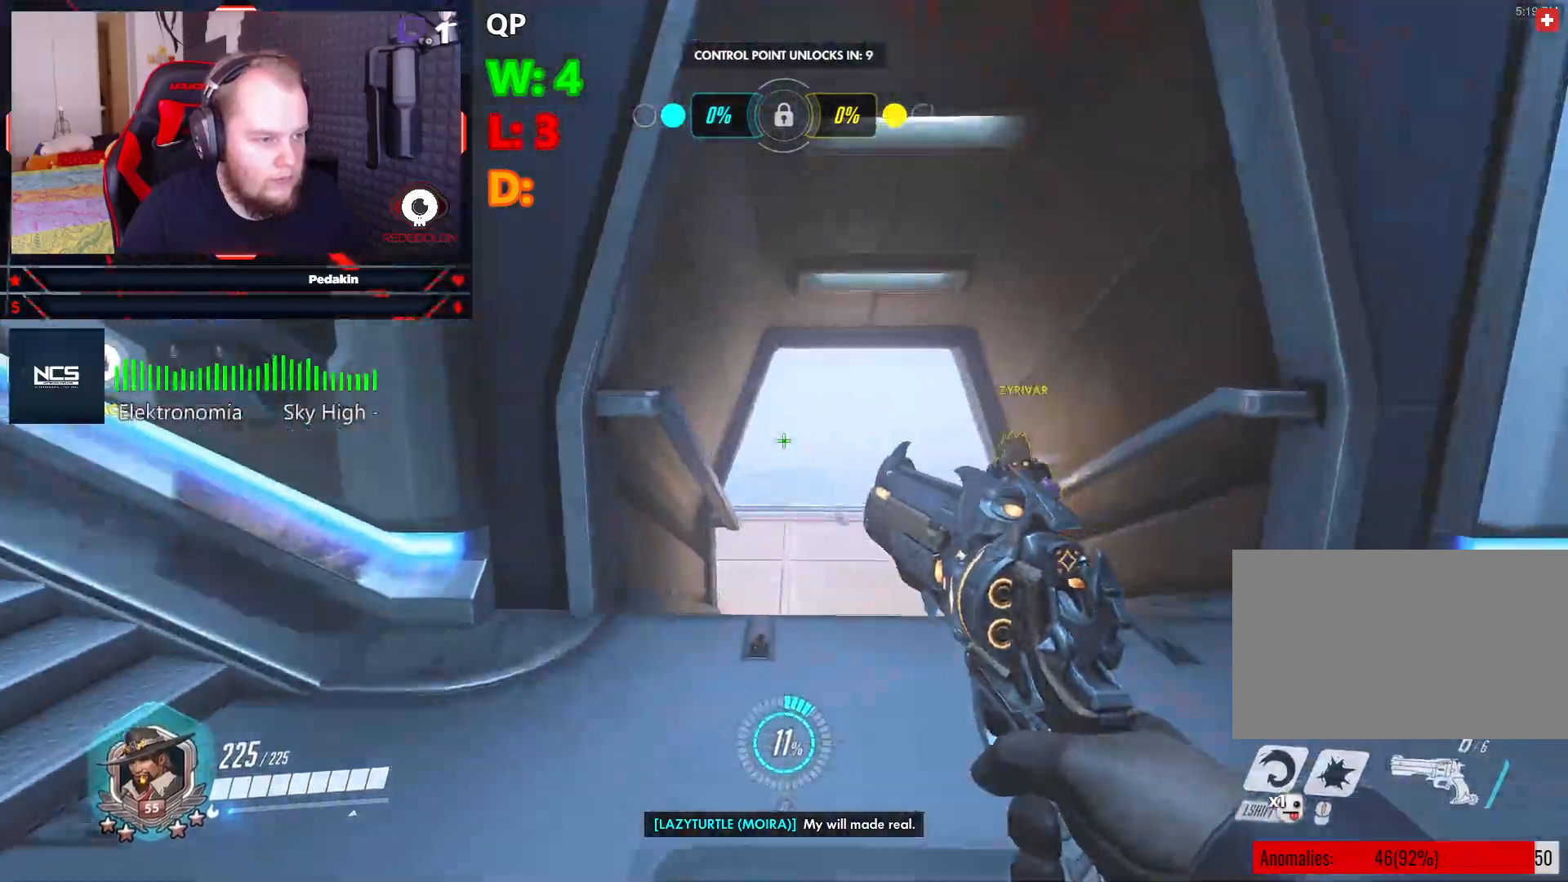
{"keys": ["d"], "mouse": [], "events": [[41, "a", "down"], [125, "w", "up"], [229, "a", "up"], [229, "mouse_wheel", "down"], [271, "d", "down"], [271, "mouse_wheel", "up"], [333, "s", "down"], [417, "s", "up"]]}
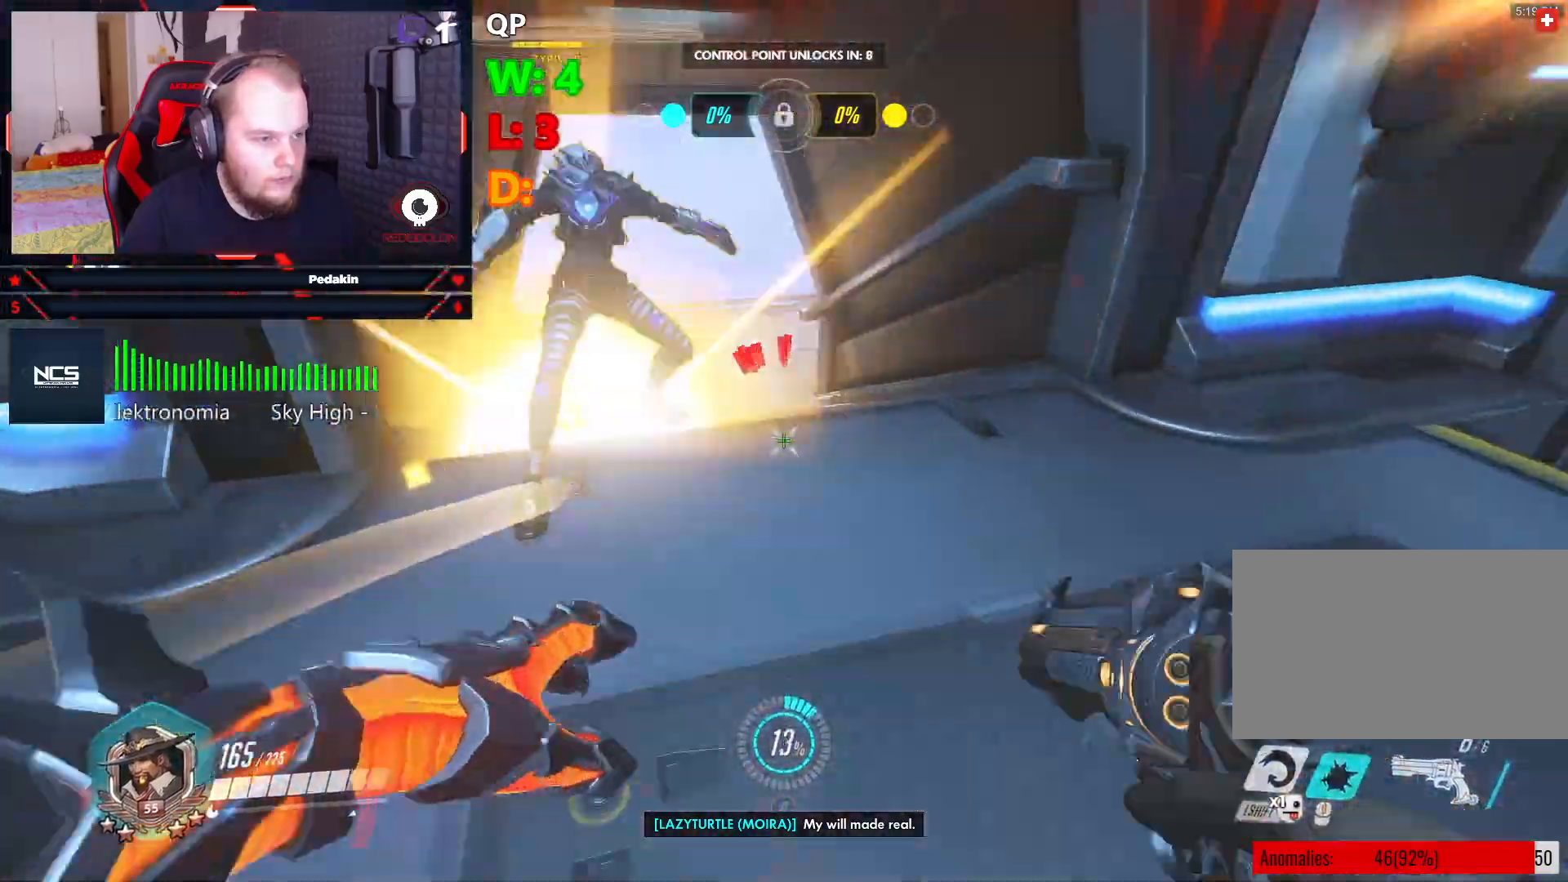
{"keys": ["s"], "mouse": ["right"], "events": [[21, "d", "up"], [21, "w", "down"], [291, "mouse_right", "down"], [396, "w", "up"], [479, "s", "down"]]}
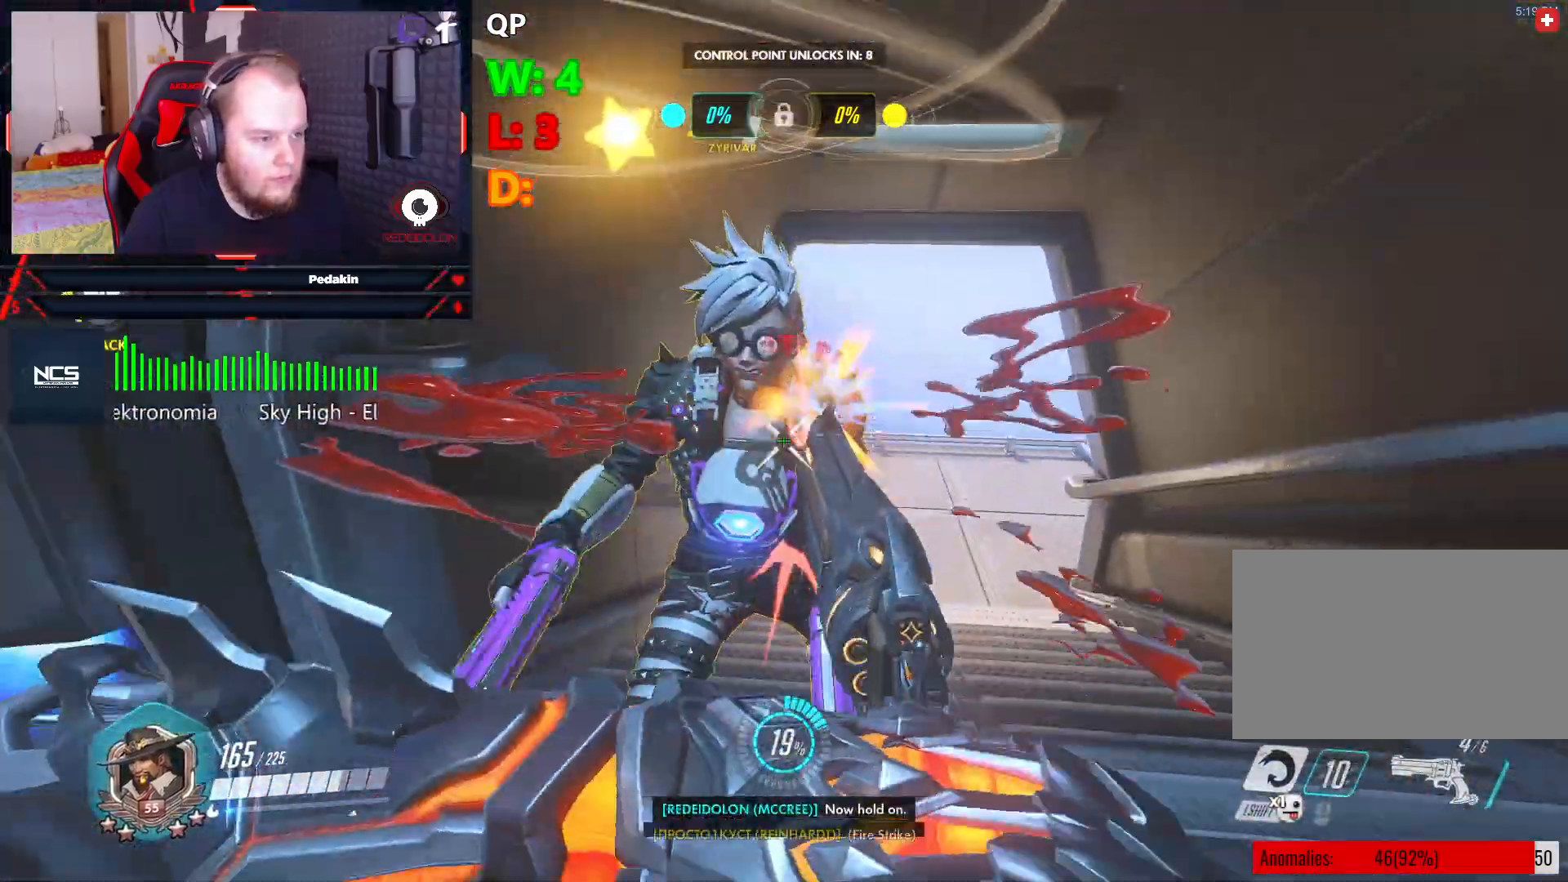
{"keys": ["a", "r"], "mouse": [], "events": [[396, "a", "down"], [458, "mouse_right", "up"], [458, "r", "down"], [500, "s", "up"]]}
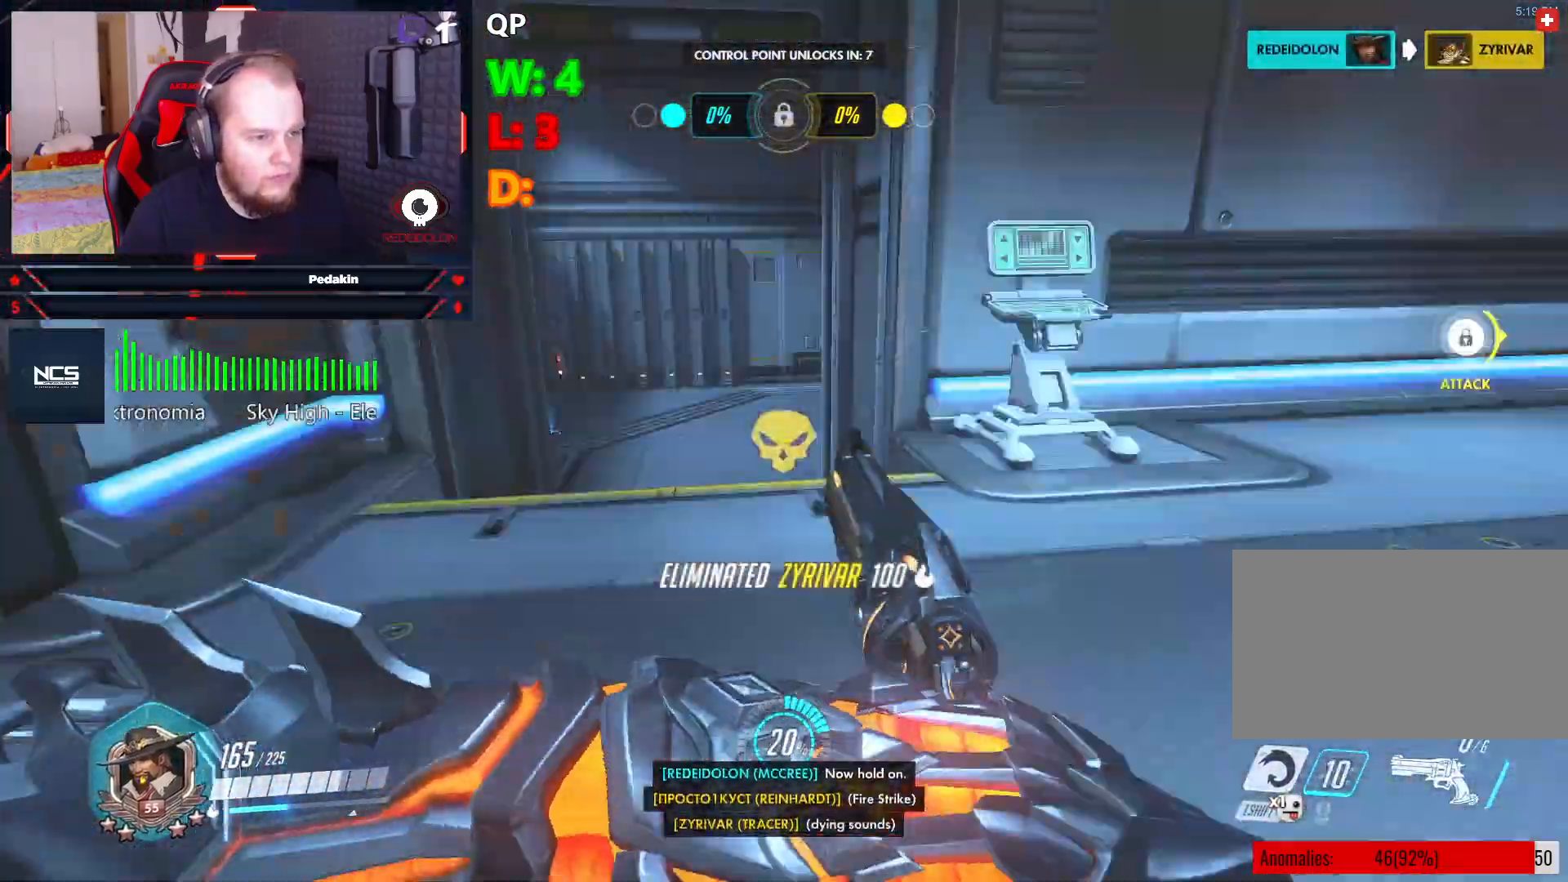
{"keys": ["a", "w"], "mouse": [], "events": [[41, "r", "up"], [83, "r", "down"], [229, "r", "up"], [229, "w", "down"], [333, "r", "down"], [375, "r", "up"], [375, "space", "down"], [500, "space", "up"]]}
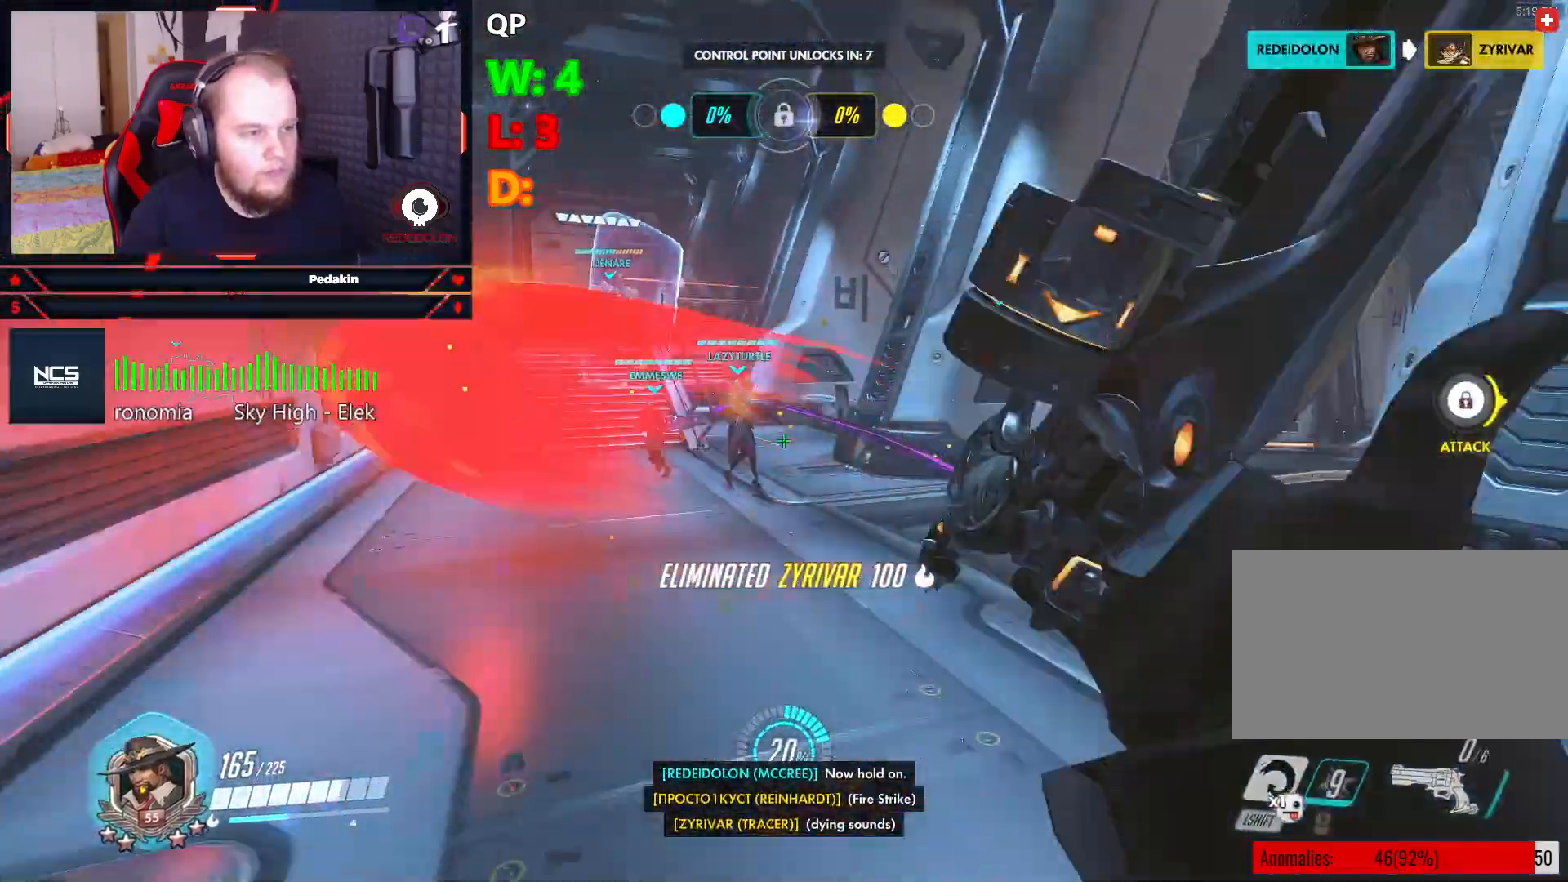
{"keys": ["a"], "mouse": [], "events": [[333, "w", "up"]]}
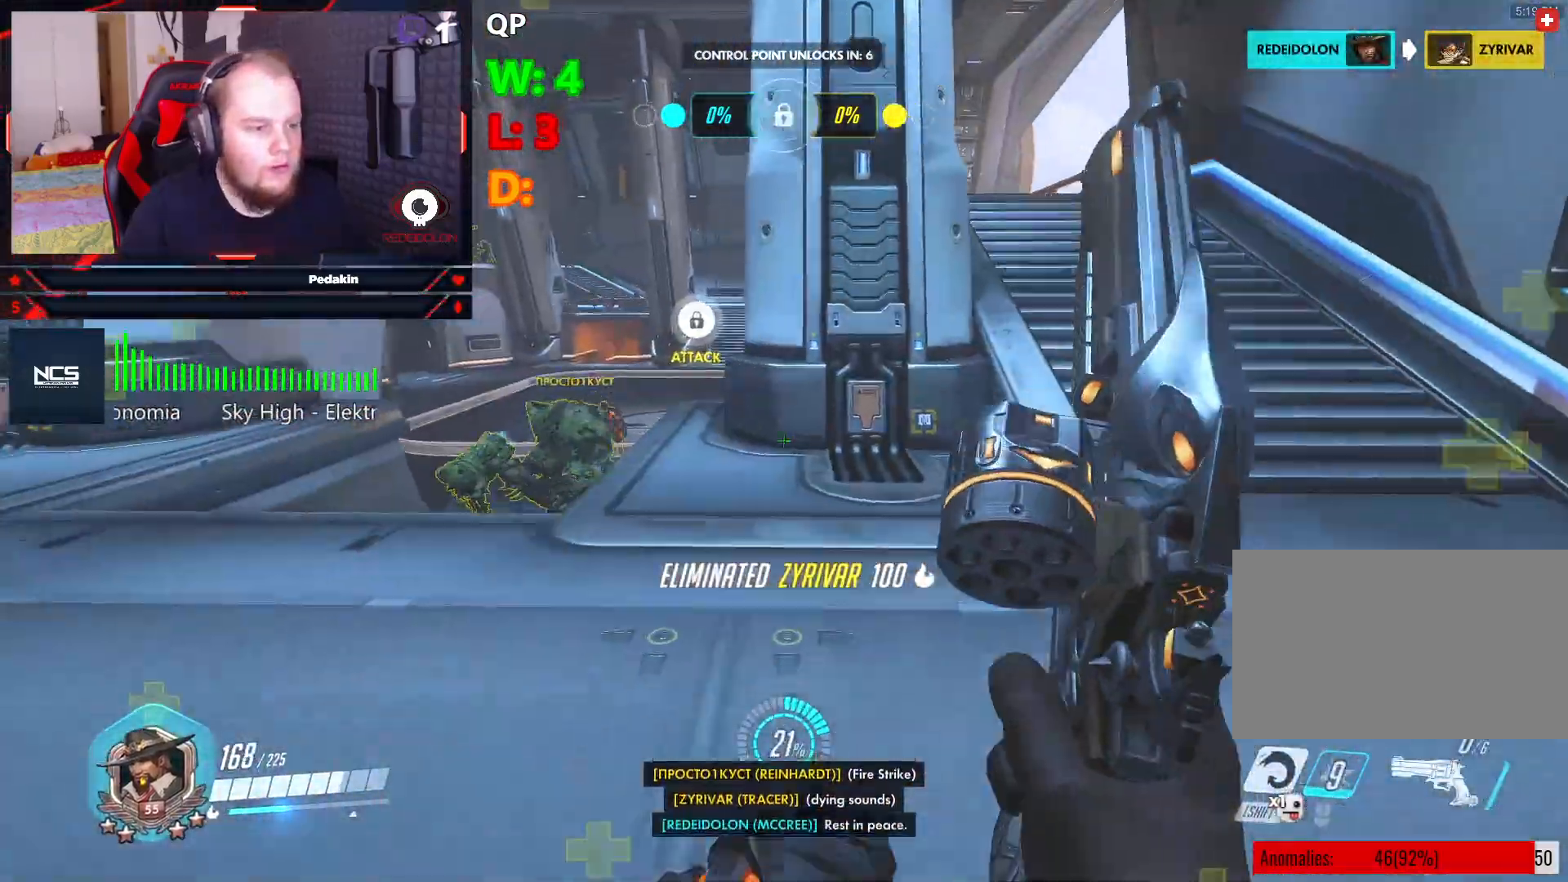
{"keys": ["d"], "mouse": [], "events": [[167, "w", "down"], [271, "space", "down"], [291, "a", "up"], [354, "space", "up"], [458, "d", "down"], [458, "w", "up"]]}
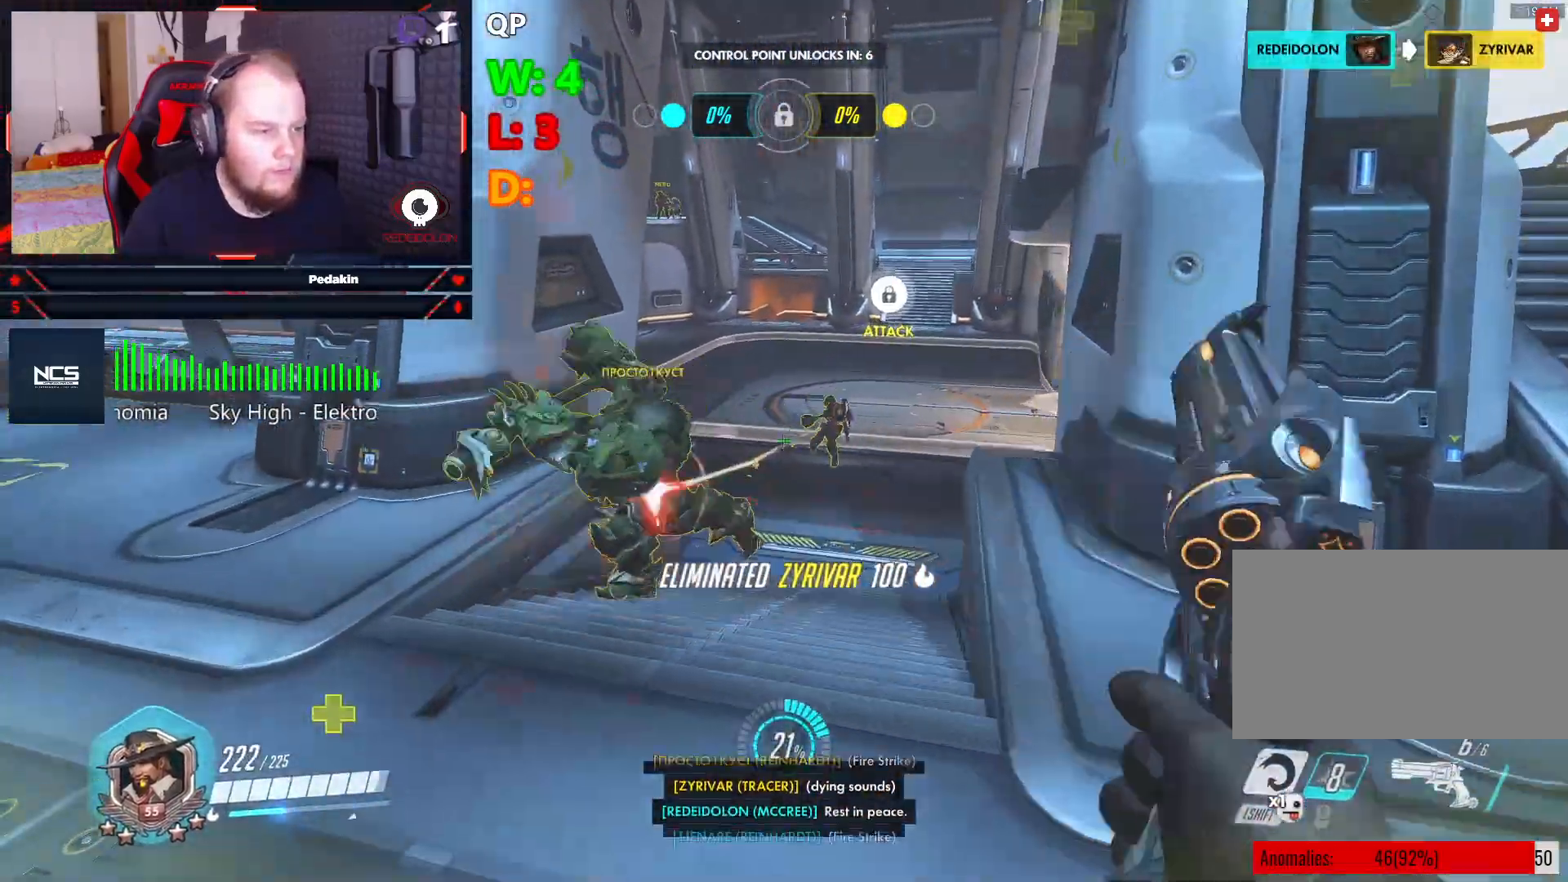
{"keys": ["a", "s", "space"], "mouse": ["left"], "events": [[146, "s", "down"], [271, "d", "up"], [271, "mouse_left", "down"], [417, "a", "down"], [417, "space", "down"]]}
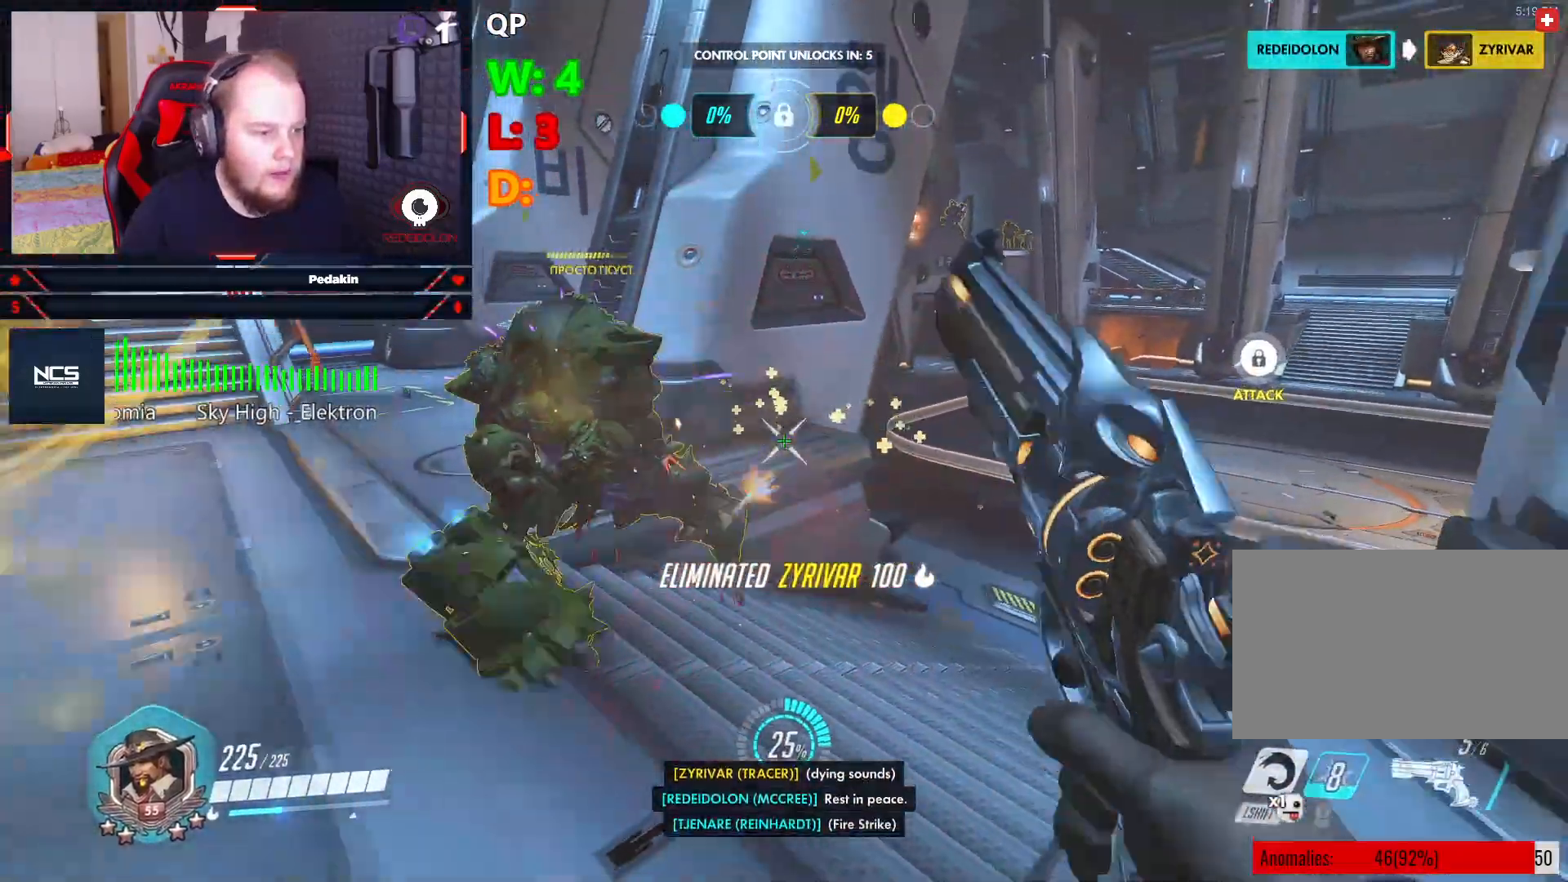
{"keys": ["s"], "mouse": ["left"], "events": [[62, "space", "up"], [104, "a", "up"], [104, "space", "down"], [187, "space", "up"]]}
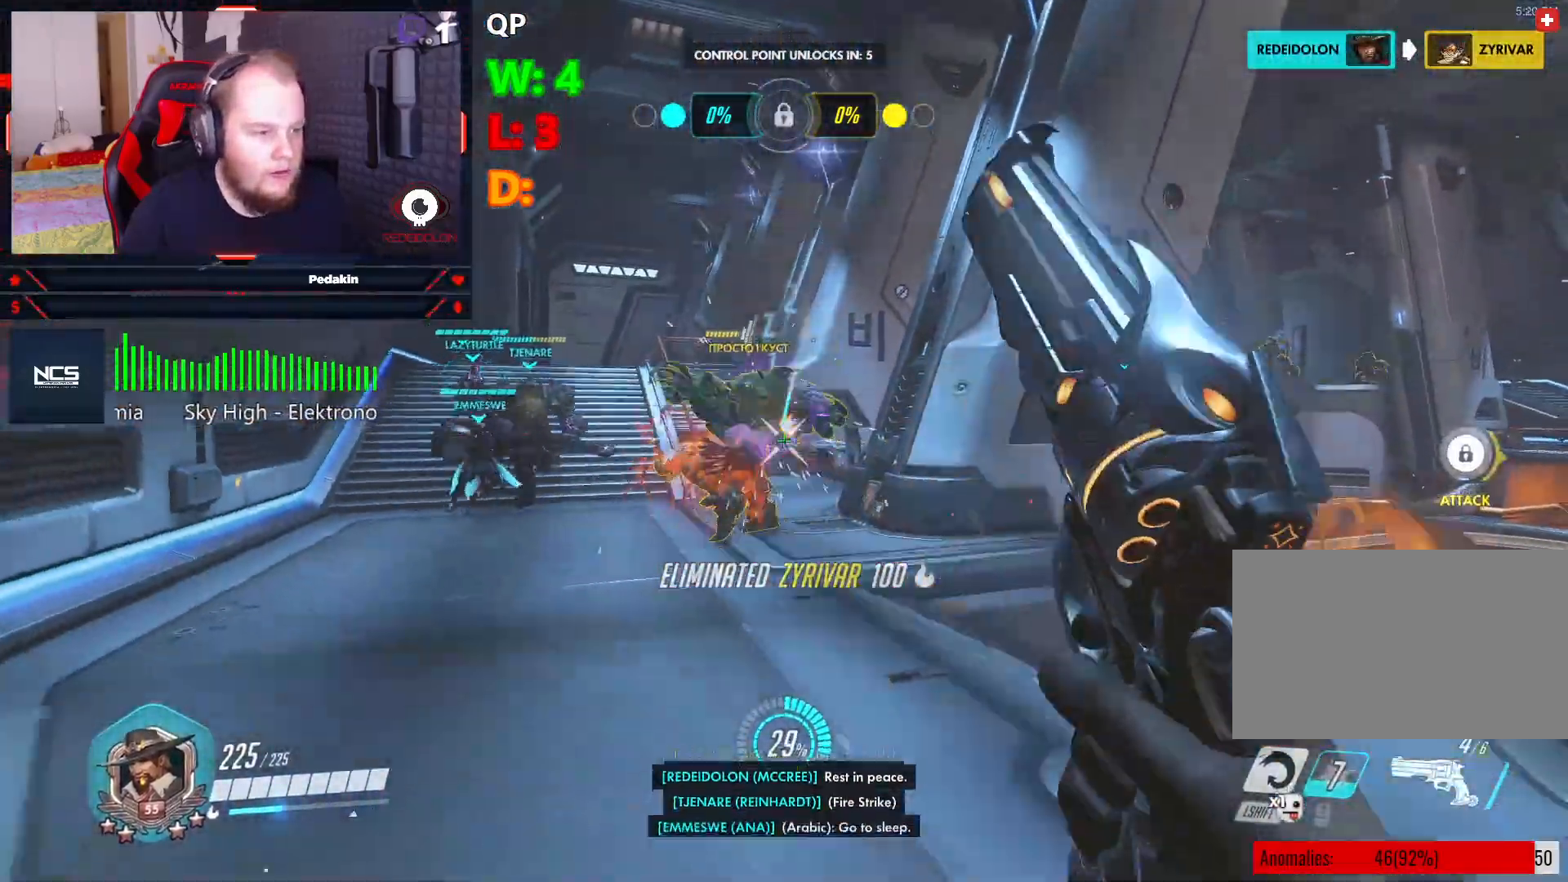
{"keys": ["w"], "mouse": ["left"], "events": [[208, "space", "down"], [354, "space", "up"], [396, "s", "up"], [500, "w", "down"]]}
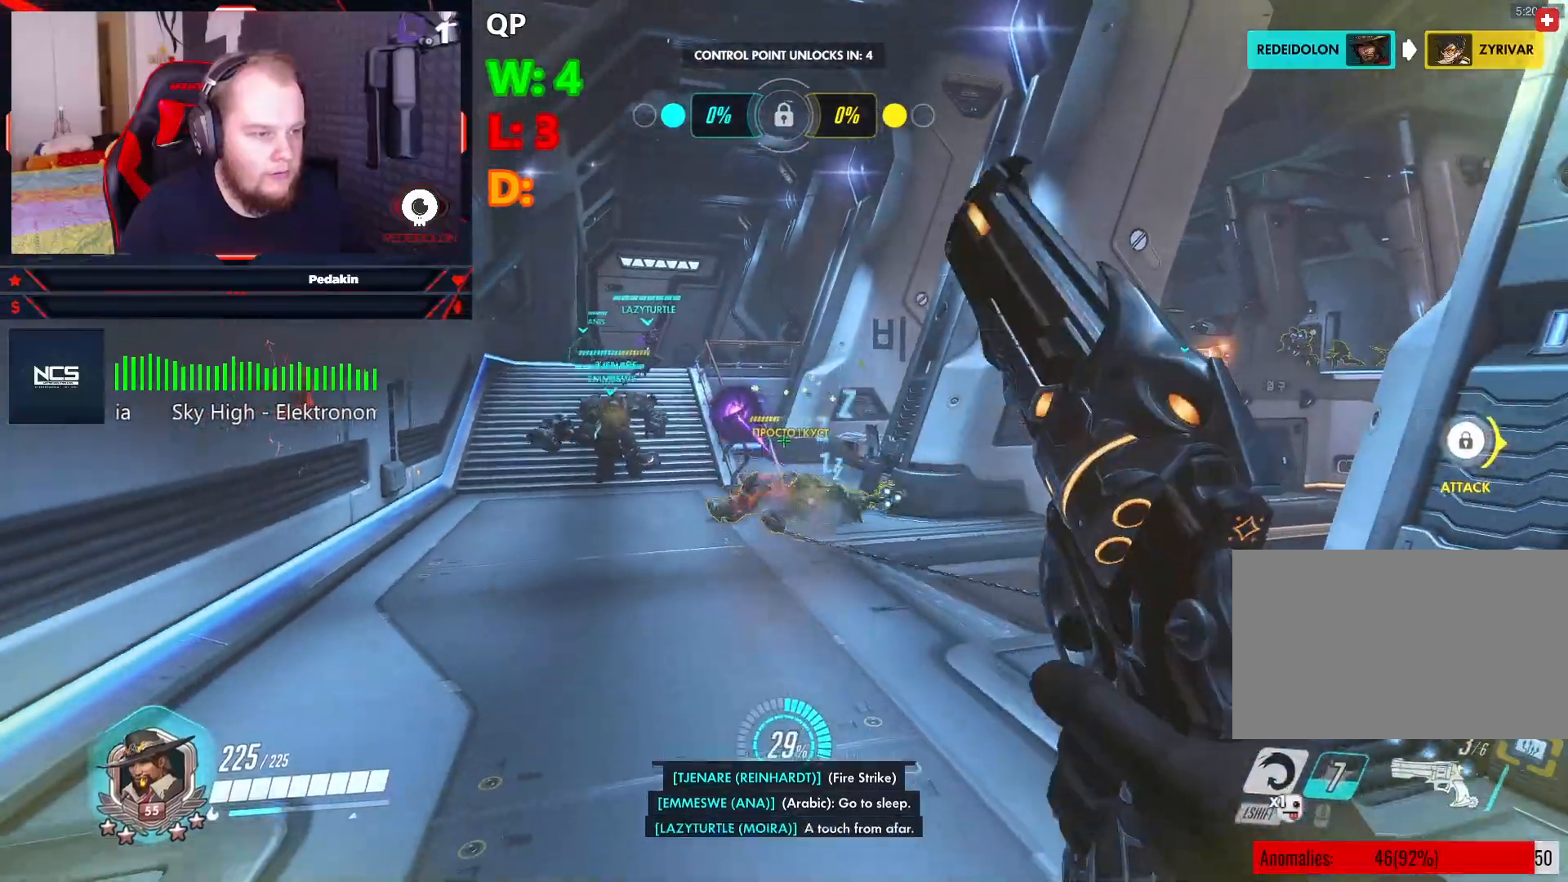
{"keys": ["w"], "mouse": ["left"], "events": [[375, "space", "down"], [458, "space", "up"]]}
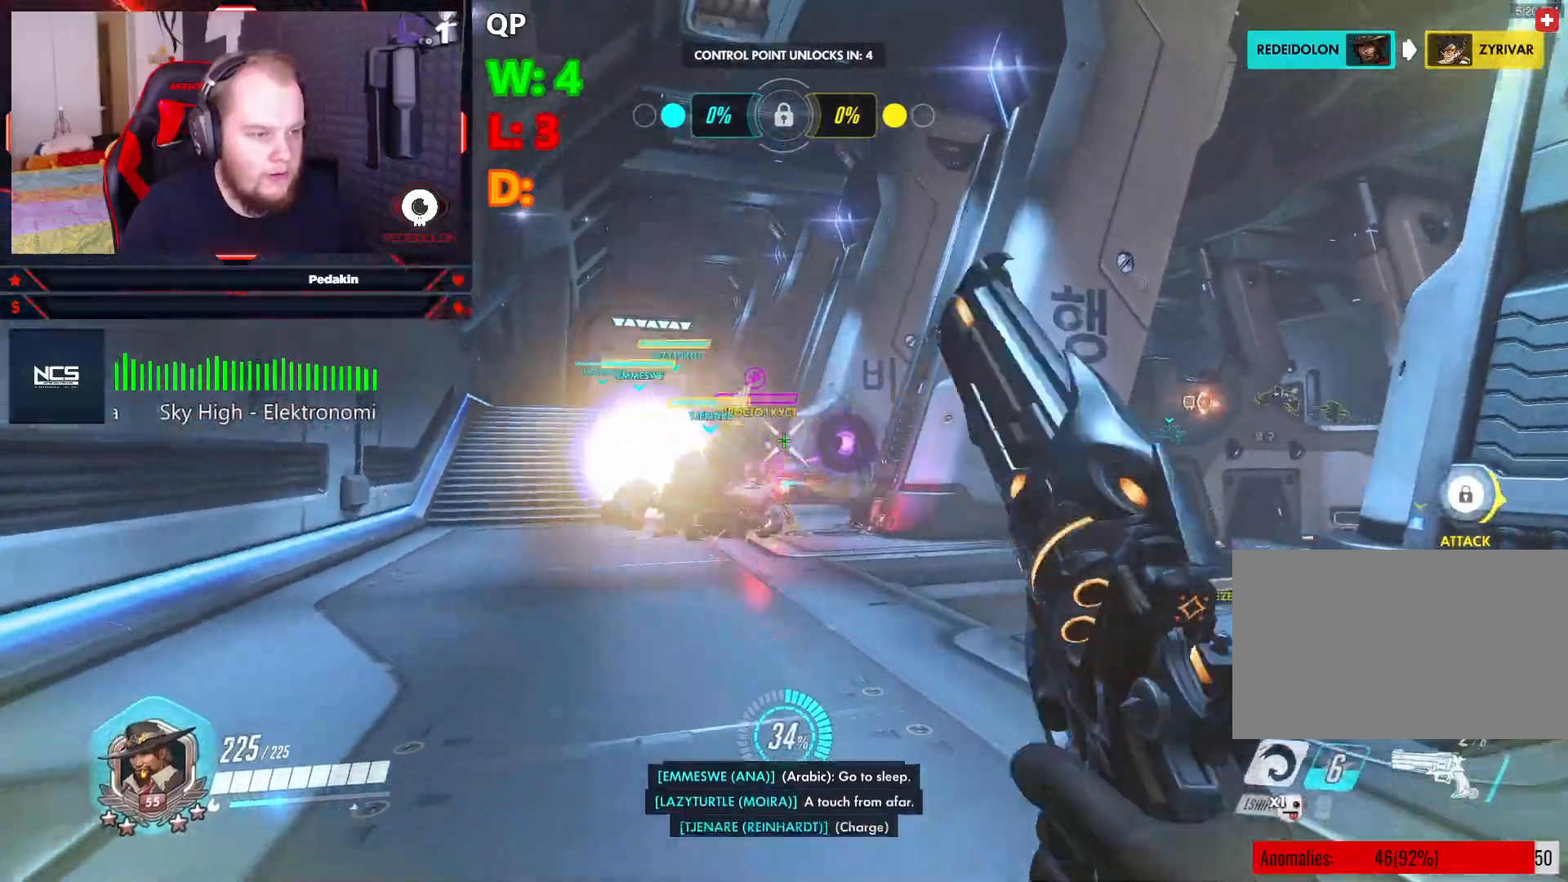
{"keys": ["a"], "mouse": ["left"], "events": [[62, "space", "down"], [146, "a", "down"], [146, "space", "up"], [437, "w", "up"]]}
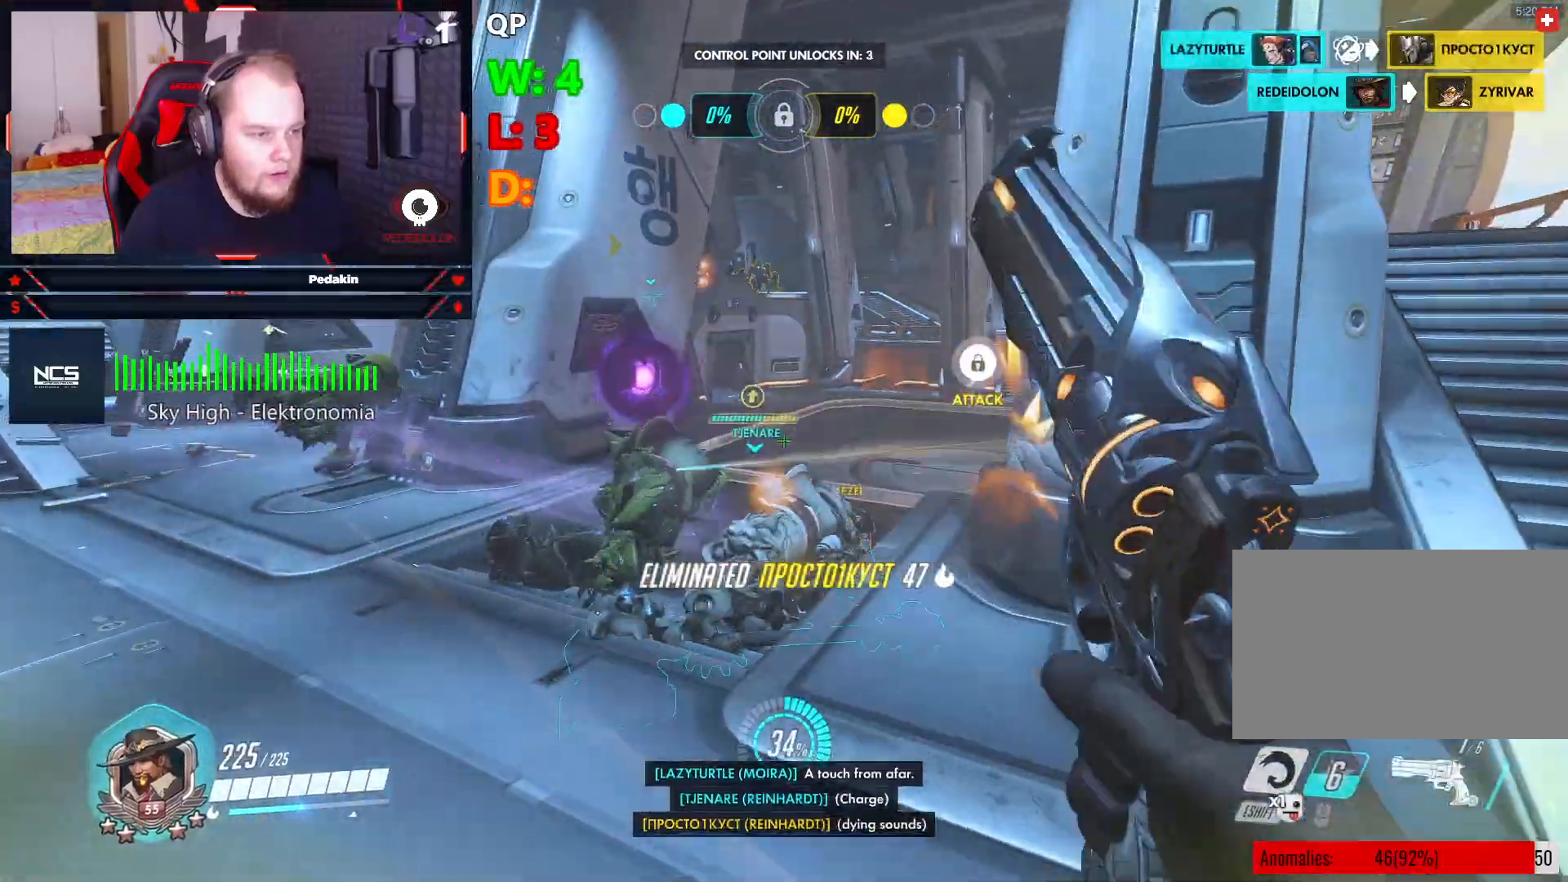
{"keys": ["a"], "mouse": [], "events": [[167, "mouse_left", "up"], [271, "r", "down"], [271, "w", "down"], [312, "w", "up"], [354, "r", "up"], [396, "r", "down"], [500, "r", "up"]]}
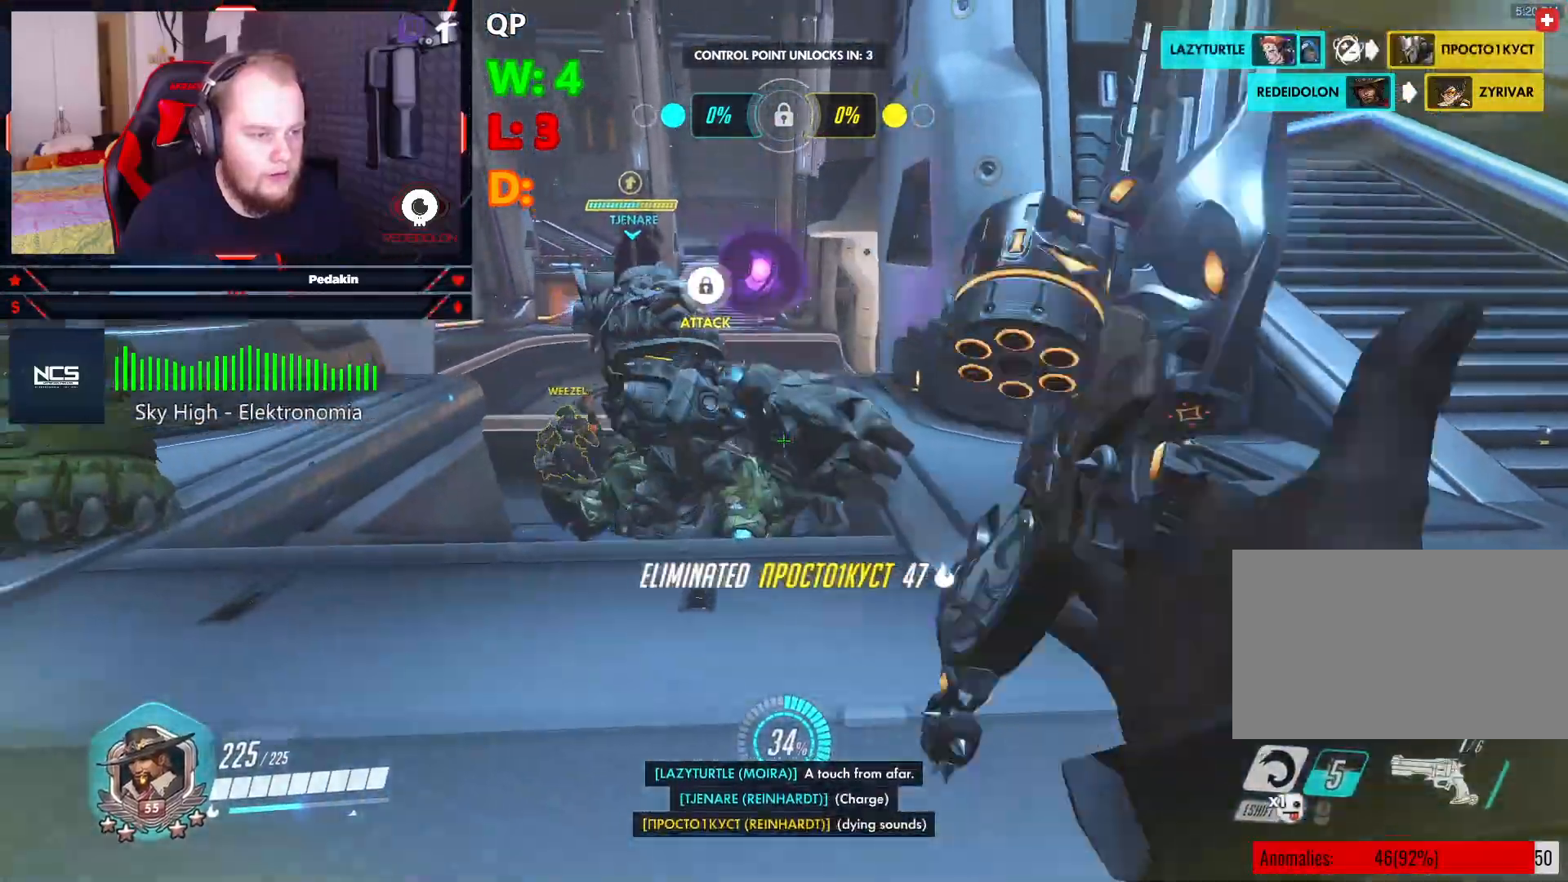
{"keys": ["a", "space", "w"], "mouse": [], "events": [[83, "w", "down"], [417, "space", "down"]]}
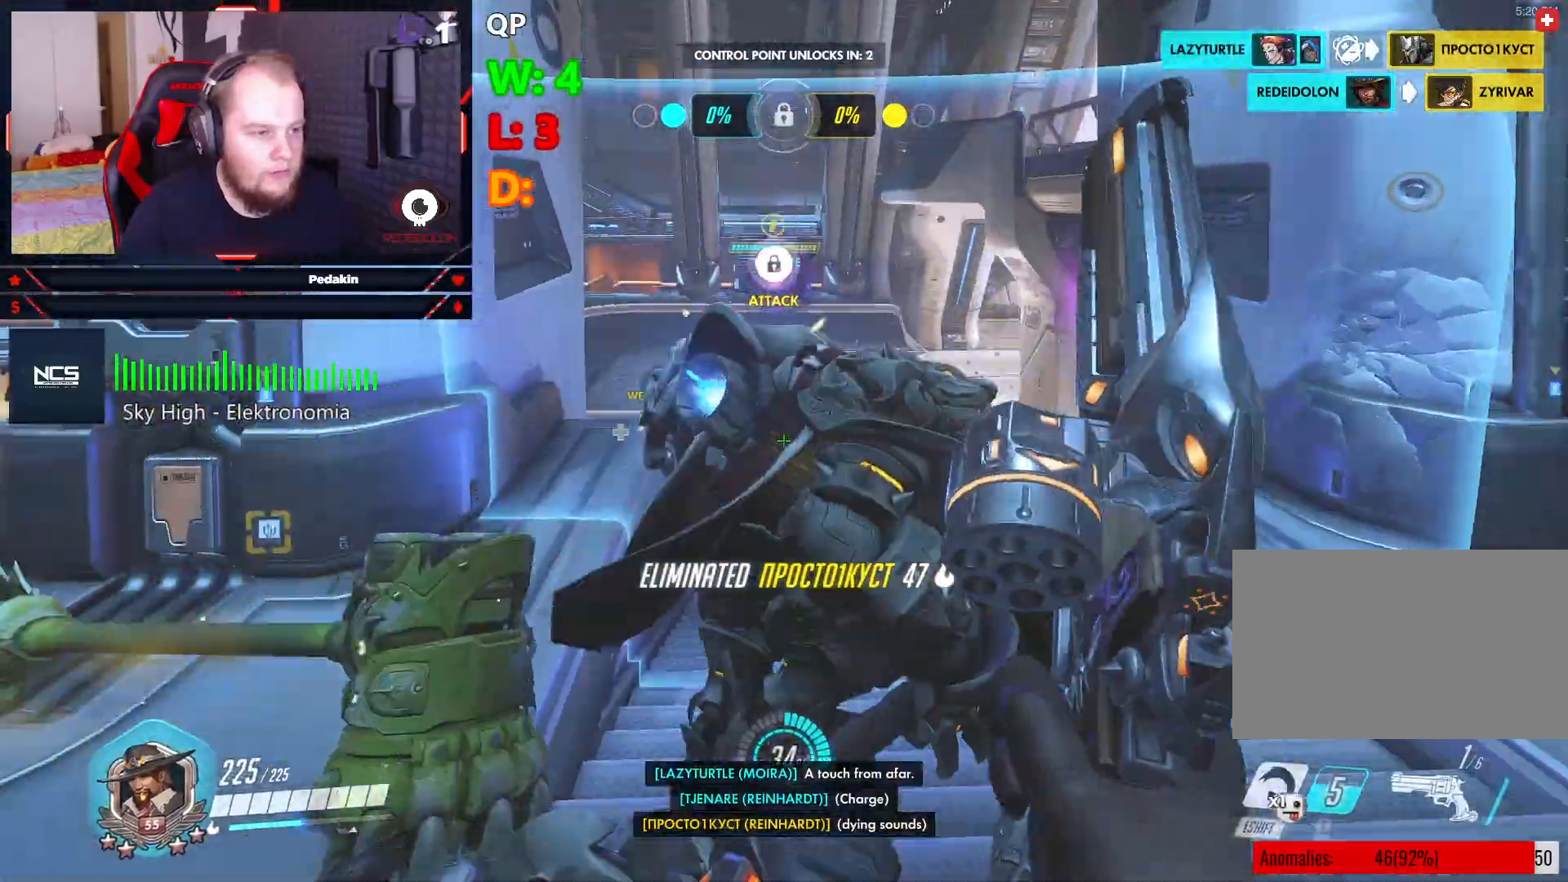
{"keys": ["d"], "mouse": [], "events": [[21, "space", "up"], [21, "w", "up"], [187, "a", "up"], [187, "w", "down"], [291, "d", "down"], [333, "w", "up"]]}
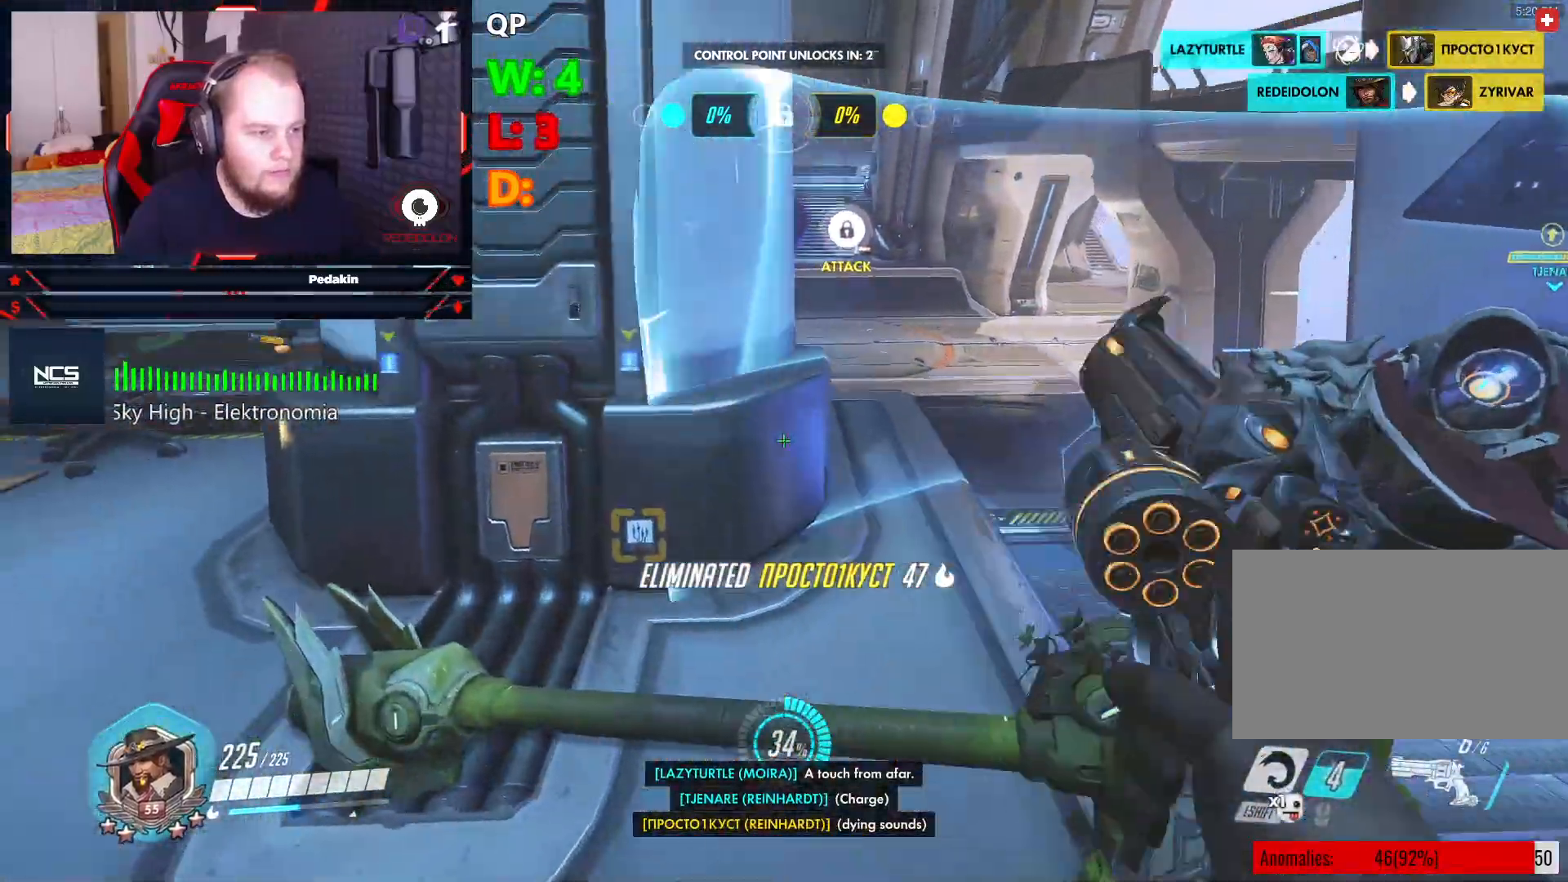
{"keys": ["d", "w"], "mouse": [], "events": [[83, "w", "down"], [208, "space", "down"], [312, "space", "up"]]}
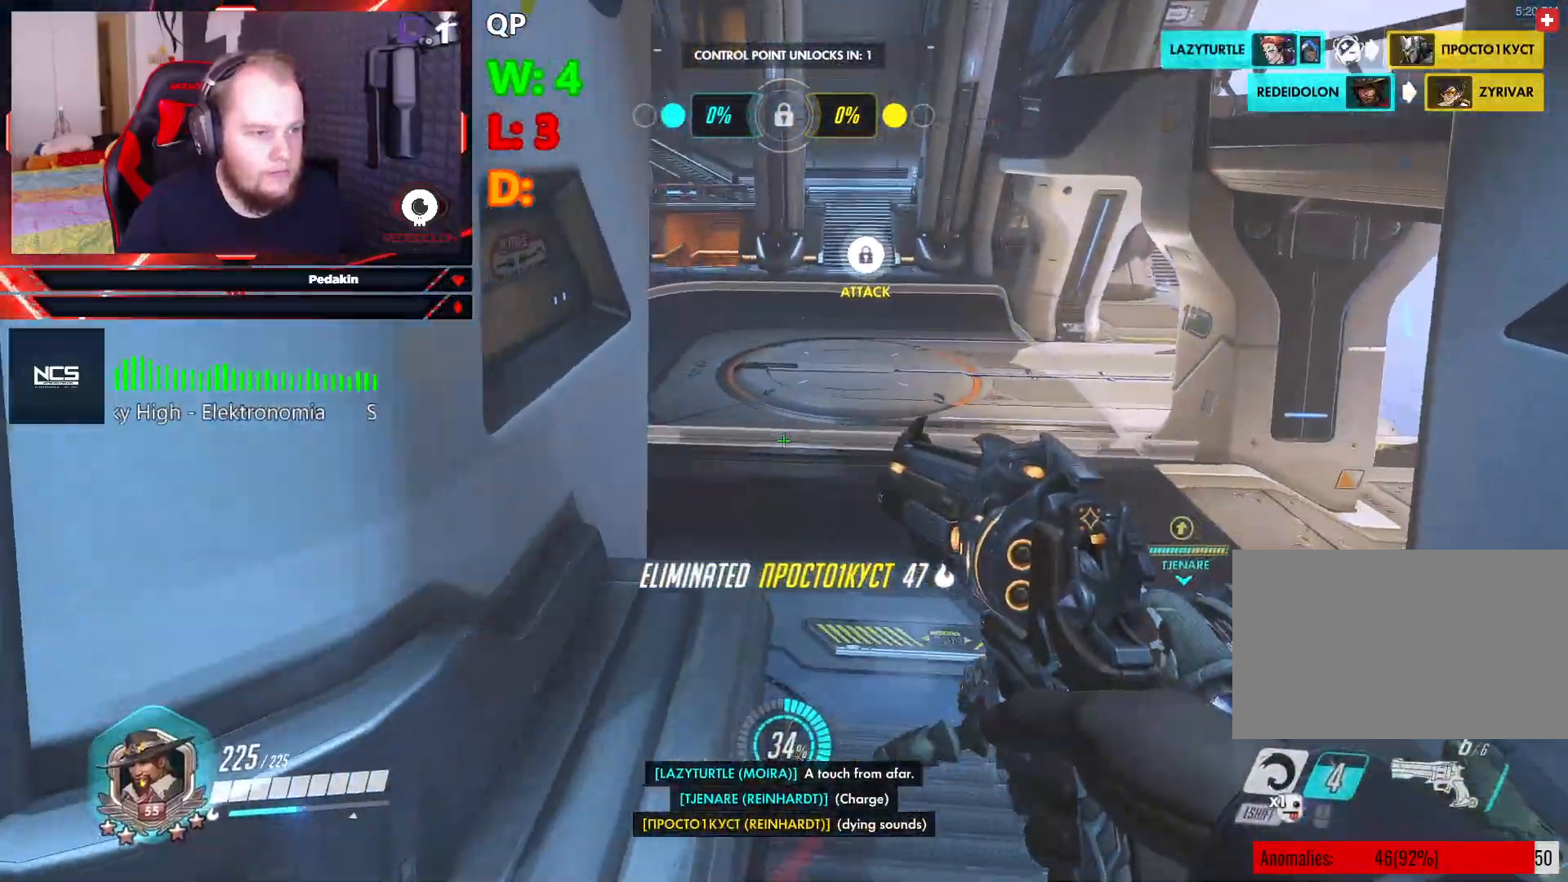
{"keys": ["d", "w"], "mouse": [], "events": []}
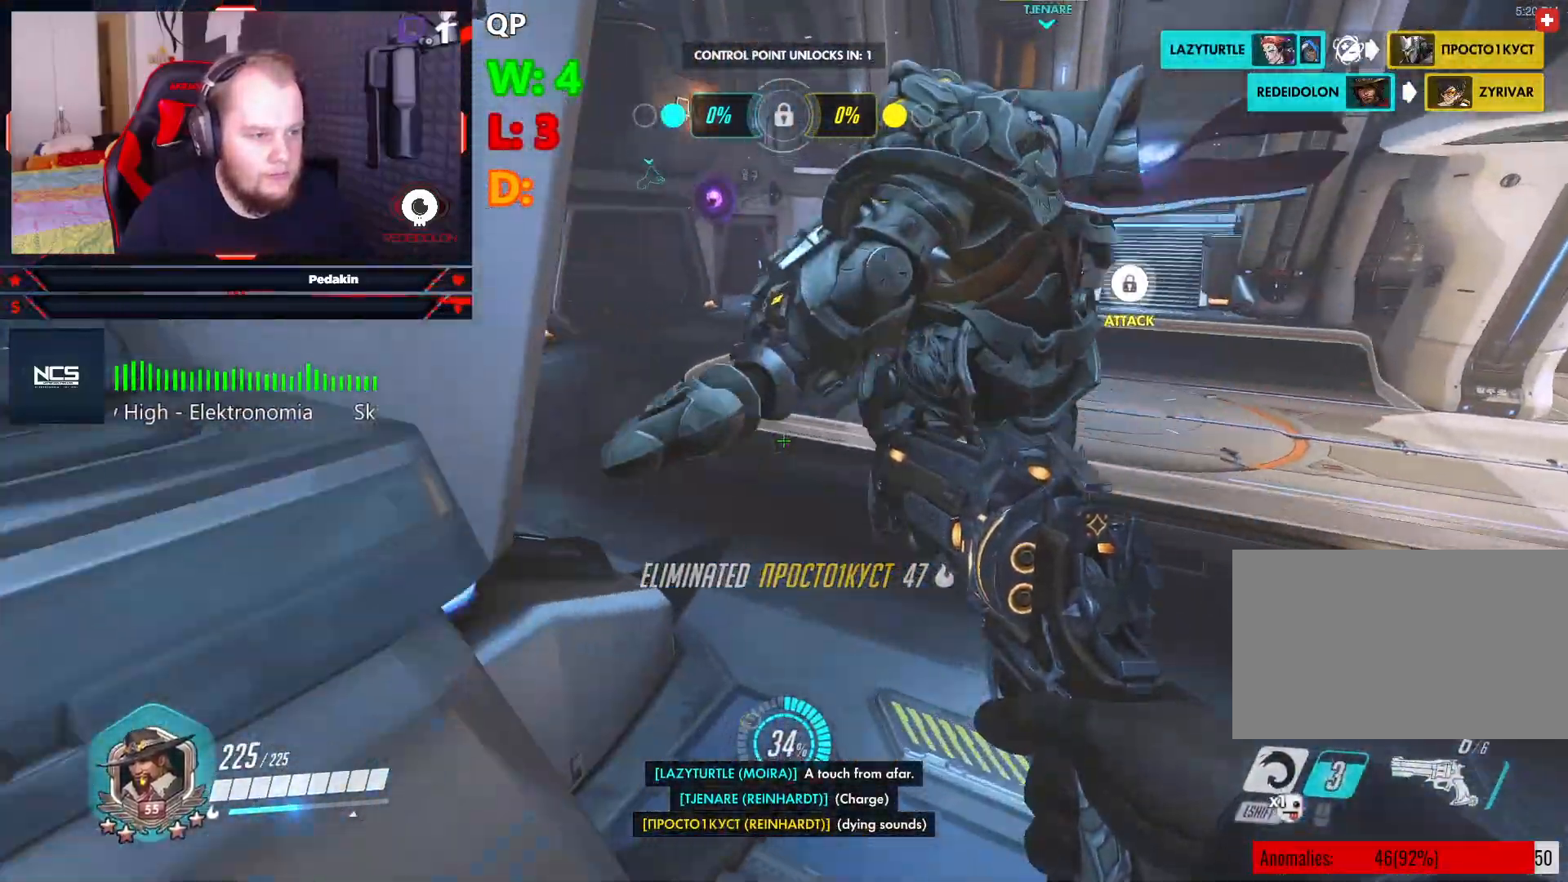
{"keys": ["d"], "mouse": [], "events": [[396, "w", "up"]]}
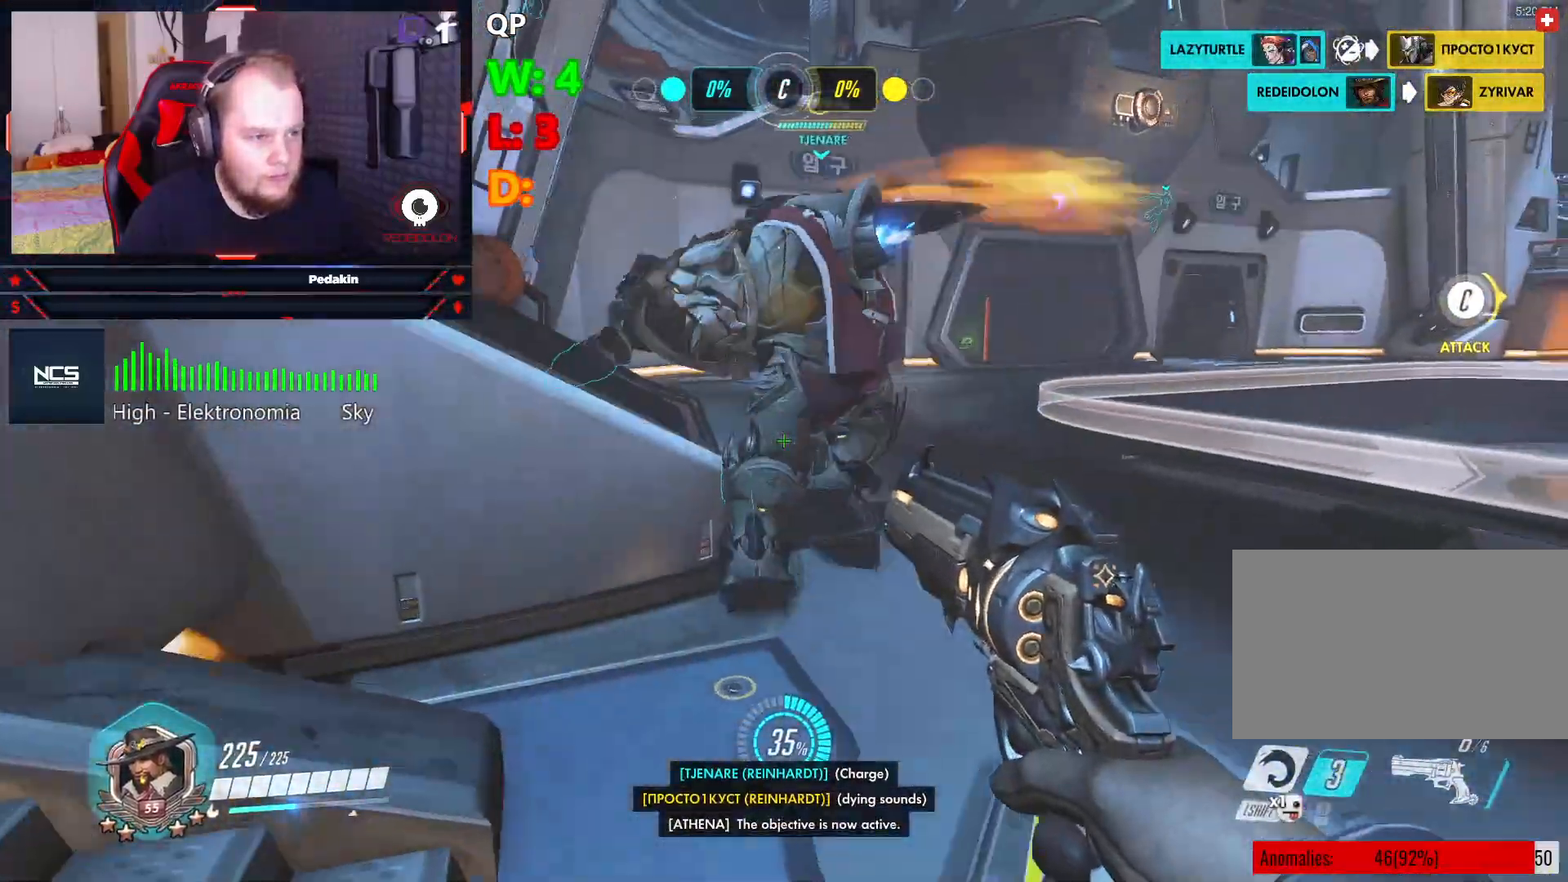
{"keys": ["d"], "mouse": [], "events": []}
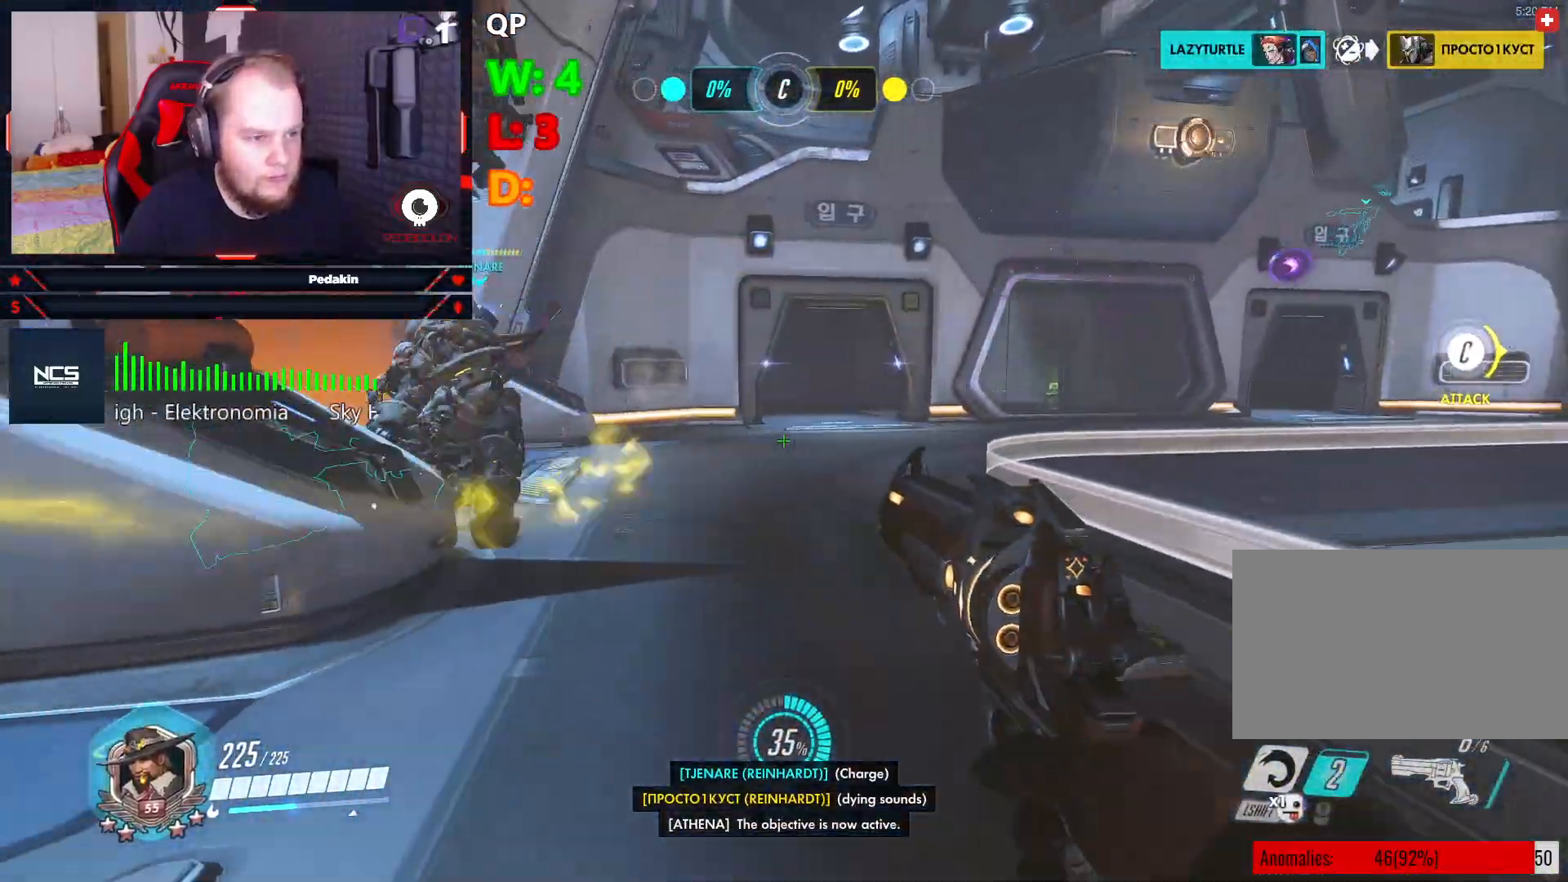
{"keys": ["space", "w"], "mouse": [], "events": [[83, "shift", "down"], [187, "shift", "up"], [271, "w", "down"], [375, "d", "up"], [417, "space", "down"]]}
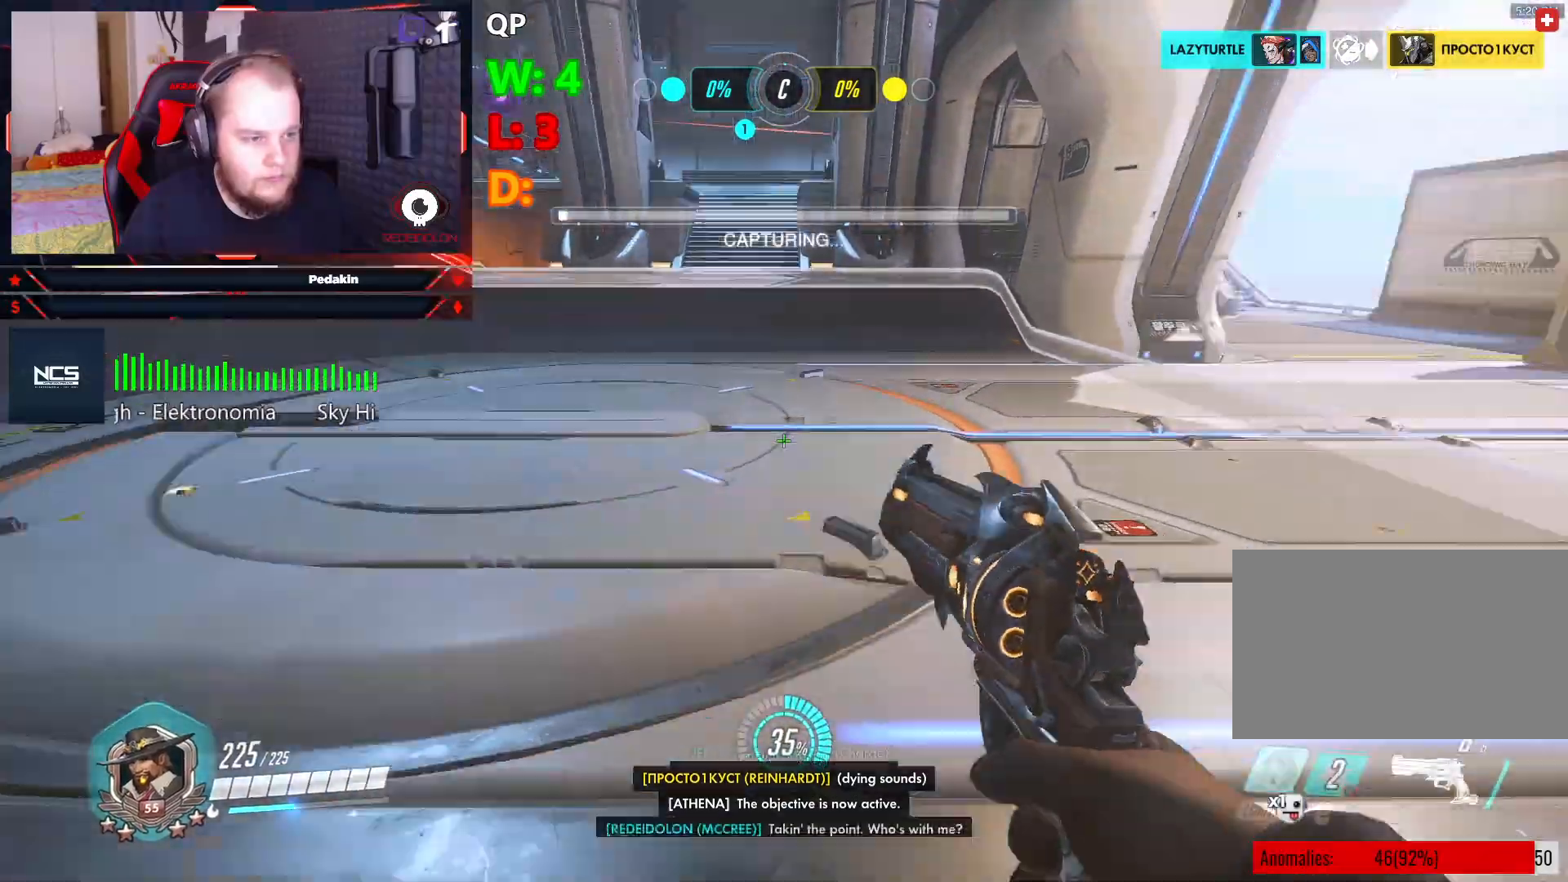
{"keys": ["d"], "mouse": [], "events": [[21, "space", "up"], [146, "d", "down"], [250, "w", "up"]]}
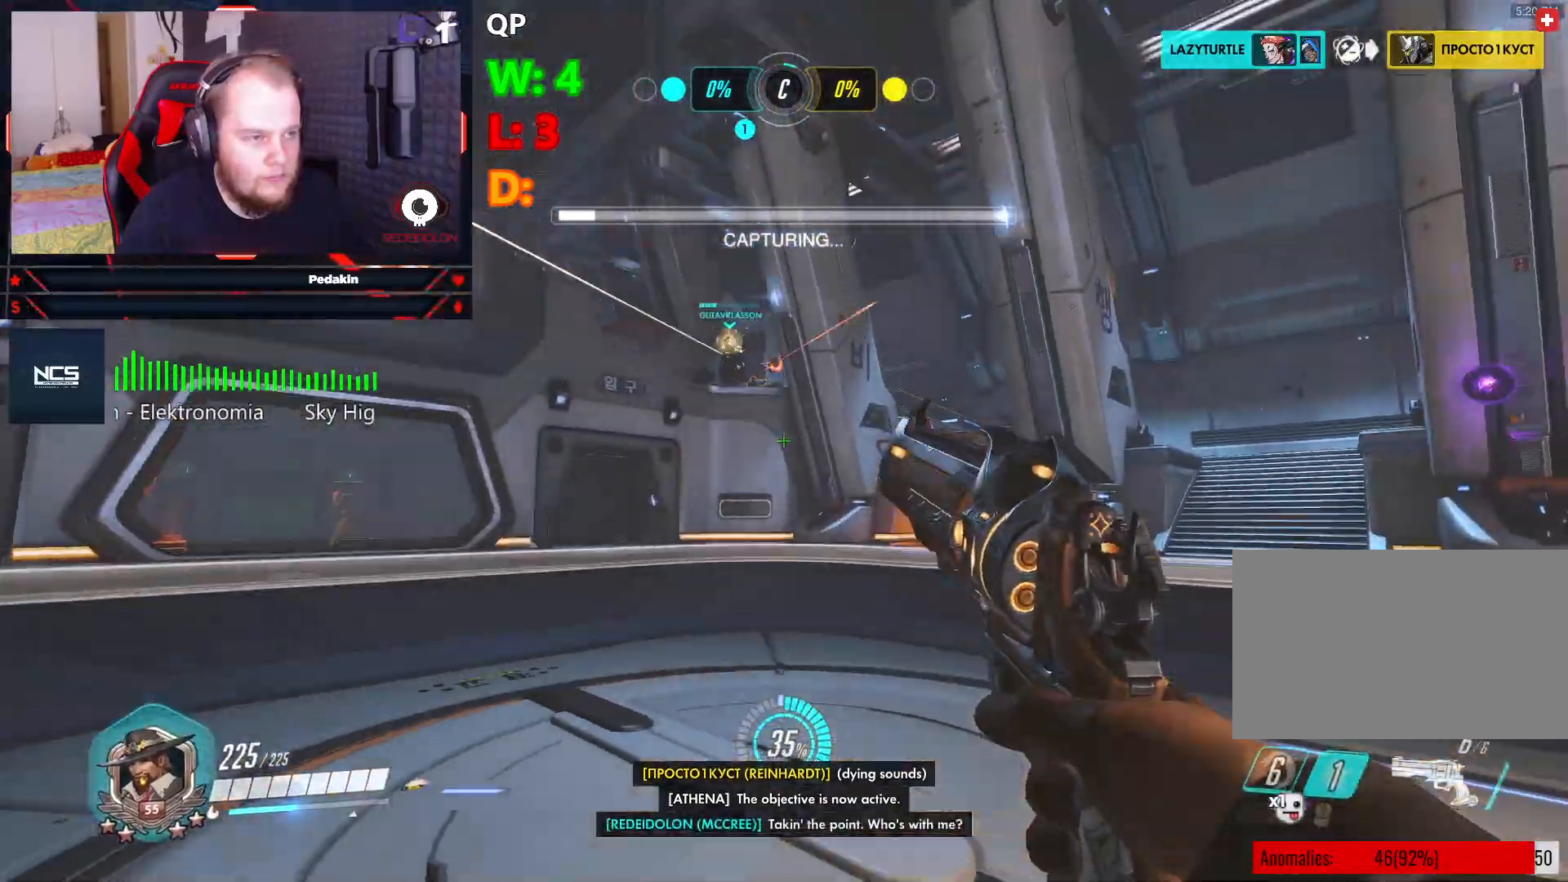
{"keys": ["d"], "mouse": [], "events": [[312, "space", "down"], [396, "space", "up"]]}
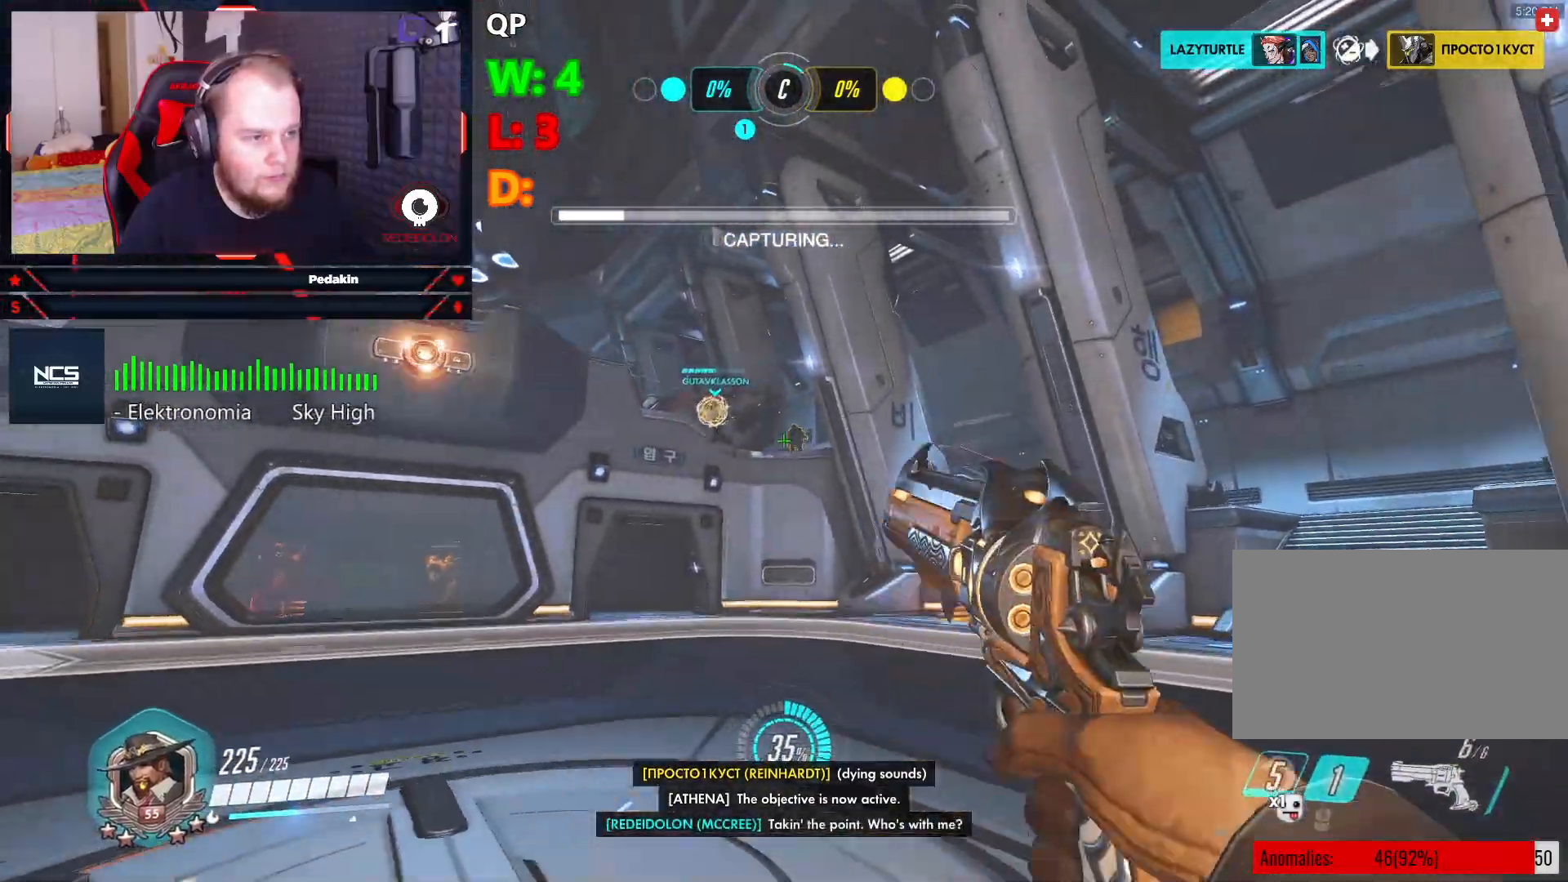
{"keys": ["a", "space"], "mouse": ["left"], "events": [[146, "mouse_left", "down"], [187, "a", "down"], [229, "d", "up"], [458, "space", "down"]]}
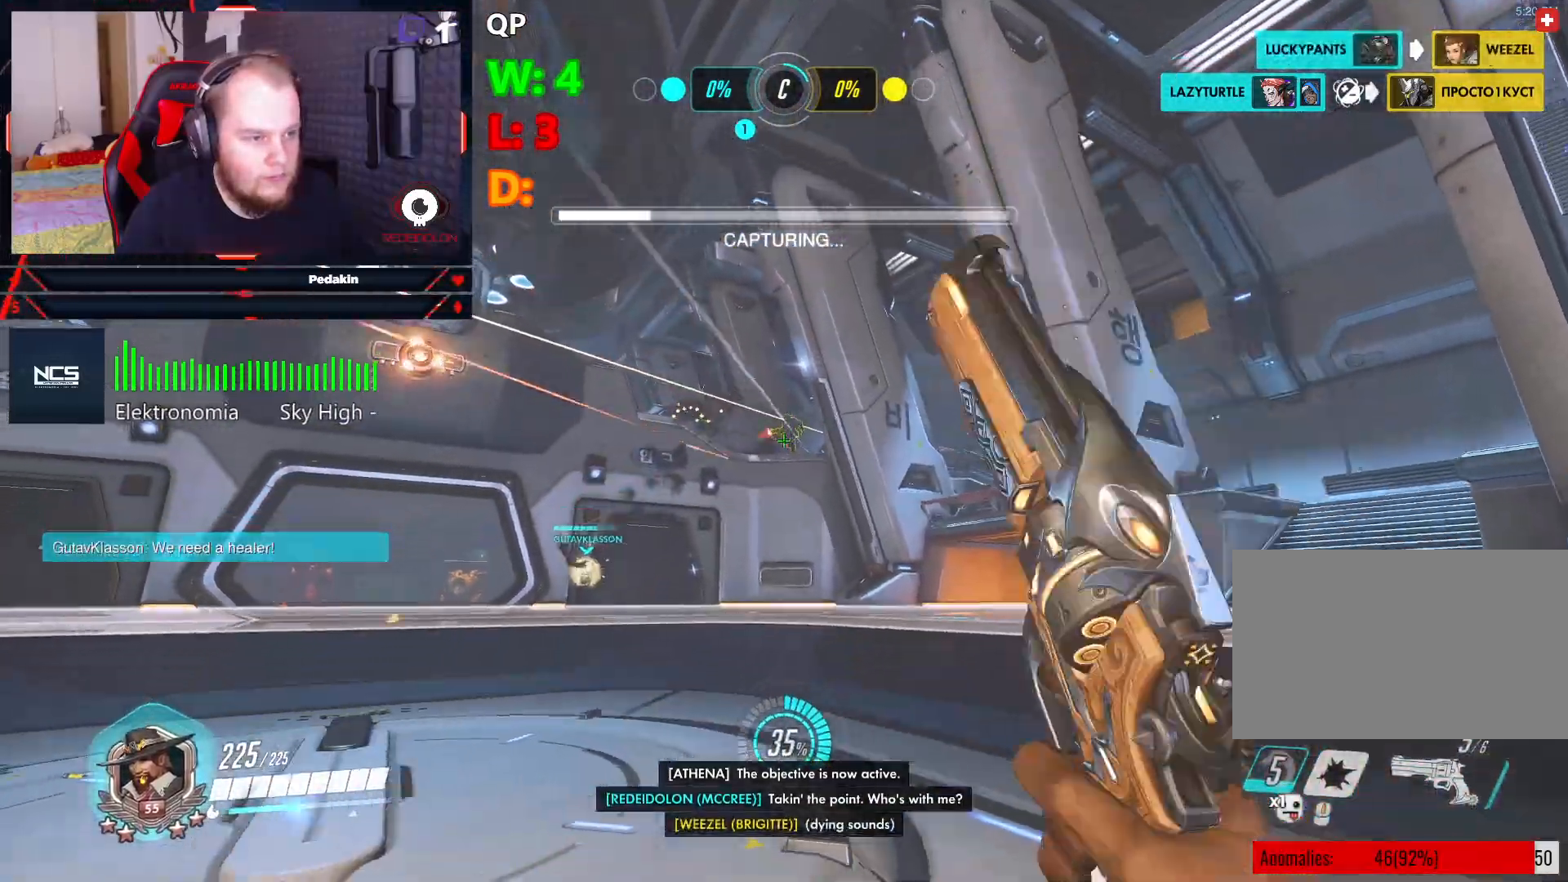
{"keys": ["d"], "mouse": ["left"], "events": [[62, "space", "up"], [479, "a", "up"], [479, "d", "down"]]}
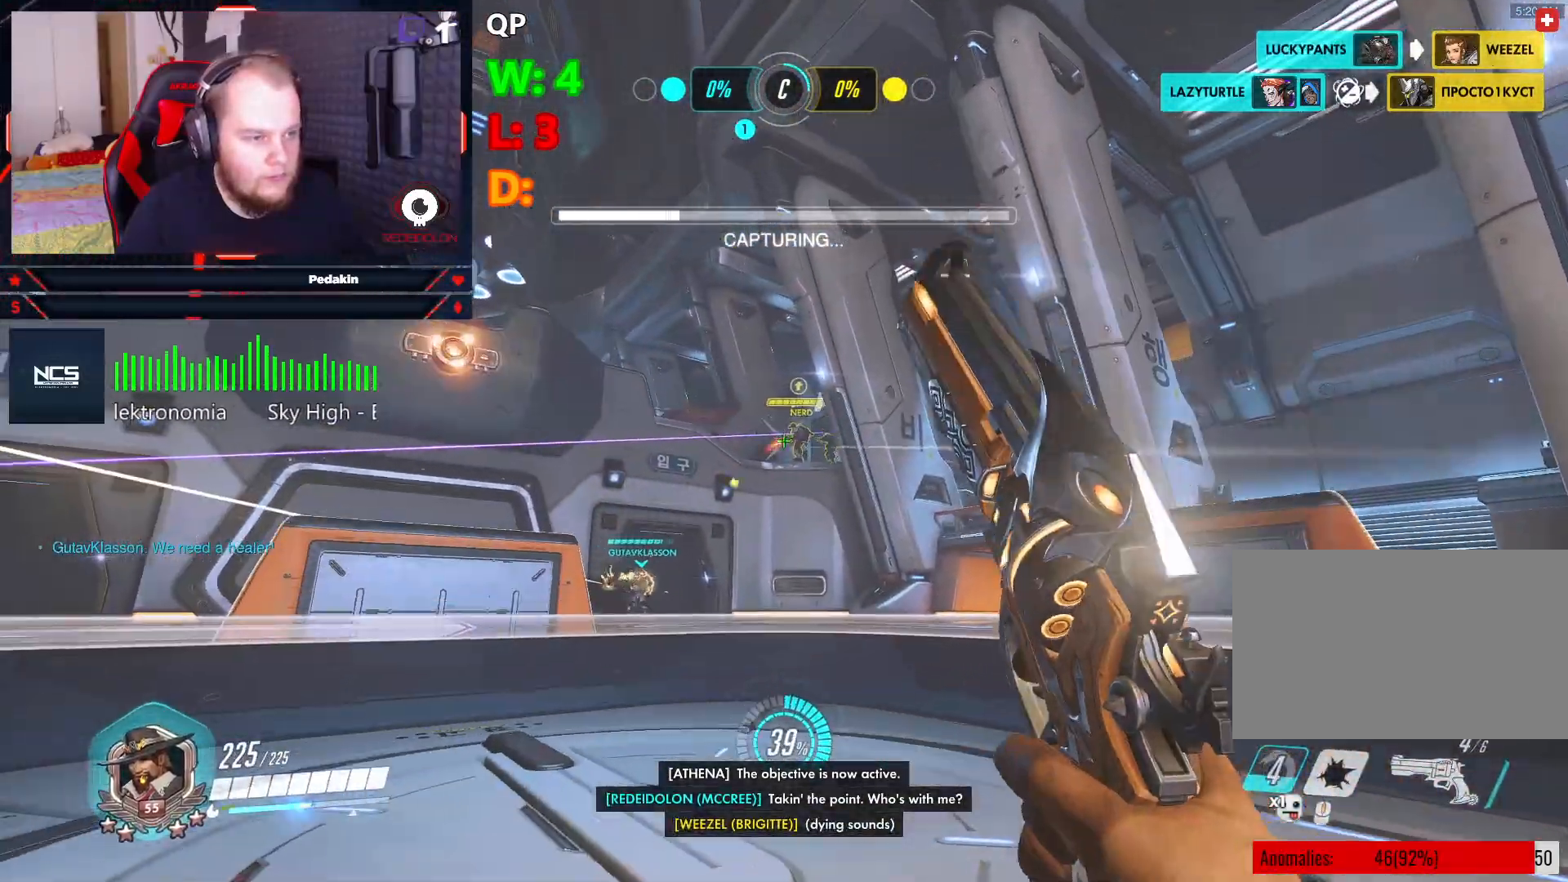
{"keys": ["a"], "mouse": ["left"], "events": [[312, "a", "down"], [312, "d", "up"]]}